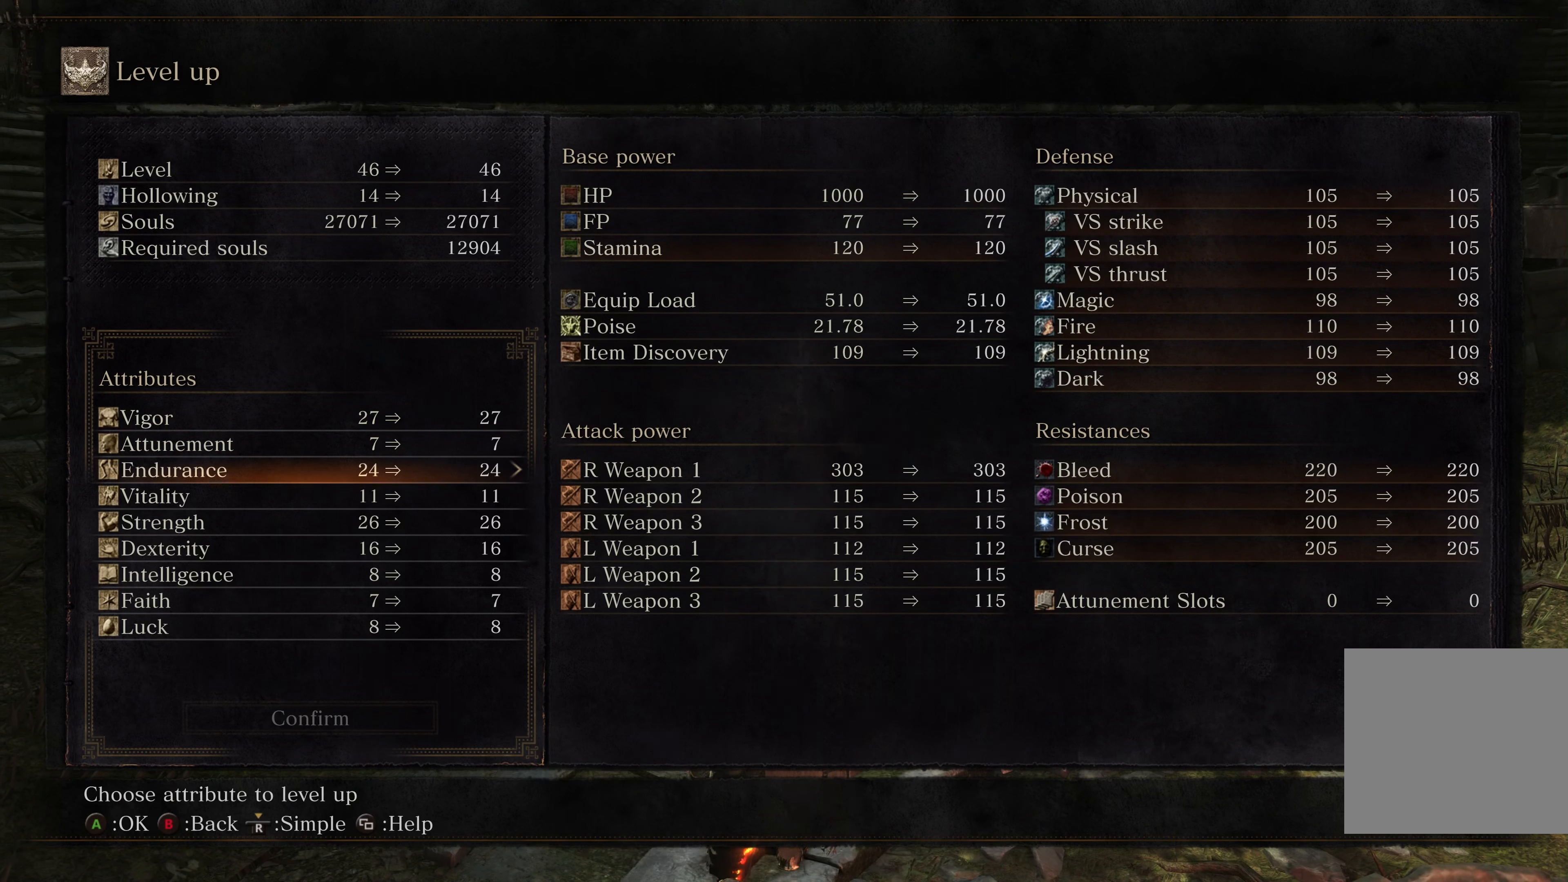
Gameplay with a controller (Xbox layout); each line is a JSON object with the inputs held at the frame after it. "events" lists button and stick changes between this image and that frame as [ms after this image, input, new state], when the widget could be followed in between. Not read: L2.
{"buttons": ["DPAD_DOWN"], "left_stick": "center", "right_stick": "center", "events": [[483, "DPAD_DOWN", "down"]]}
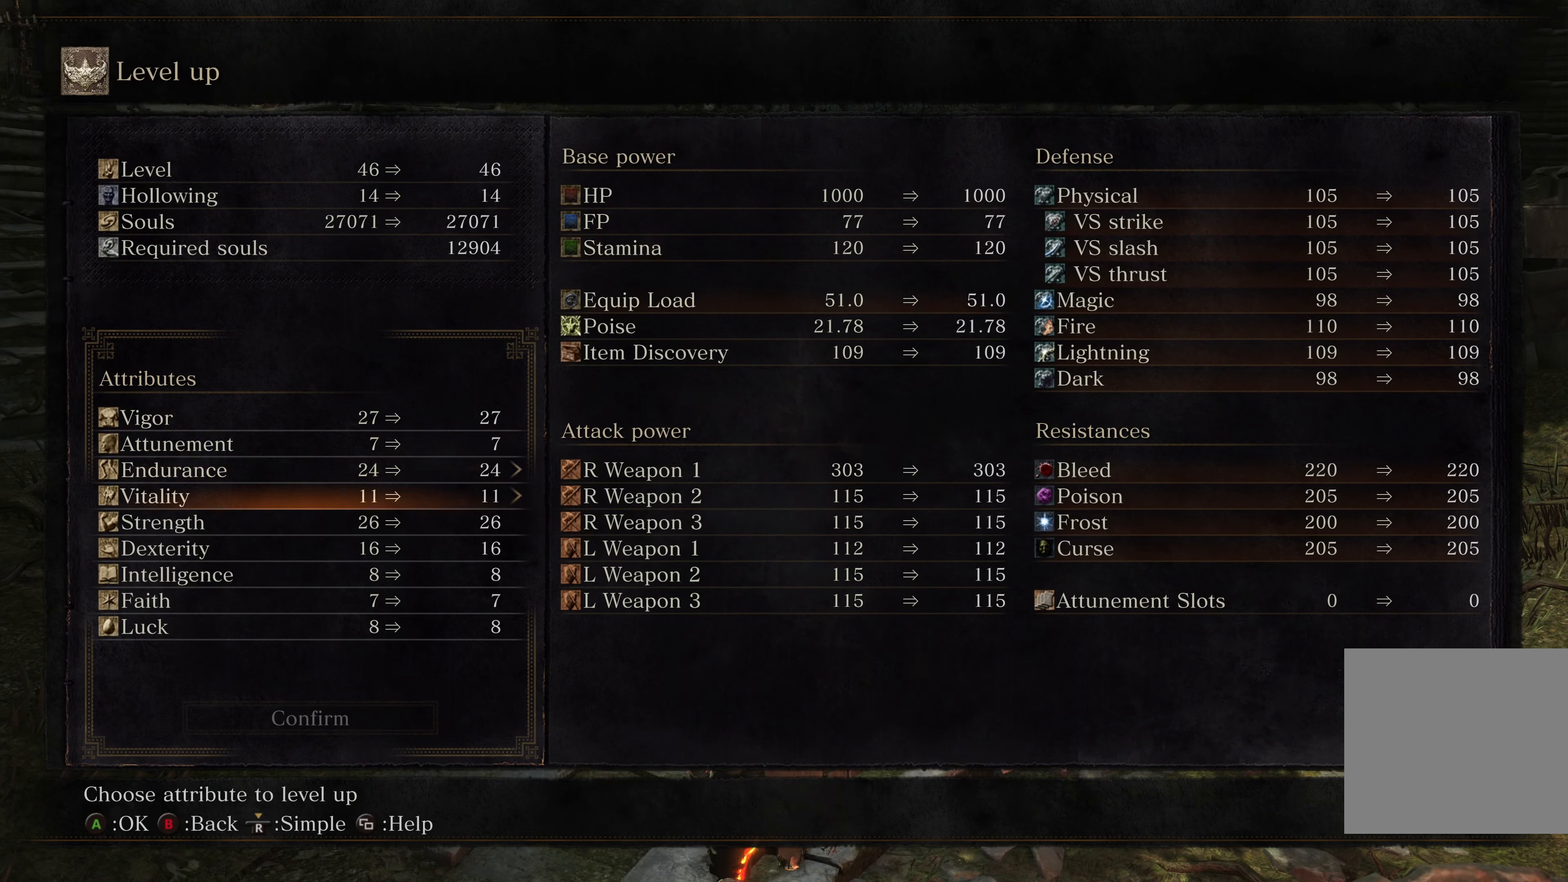
{"buttons": [], "left_stick": "center", "right_stick": "center", "events": [[250, "DPAD_DOWN", "up"]]}
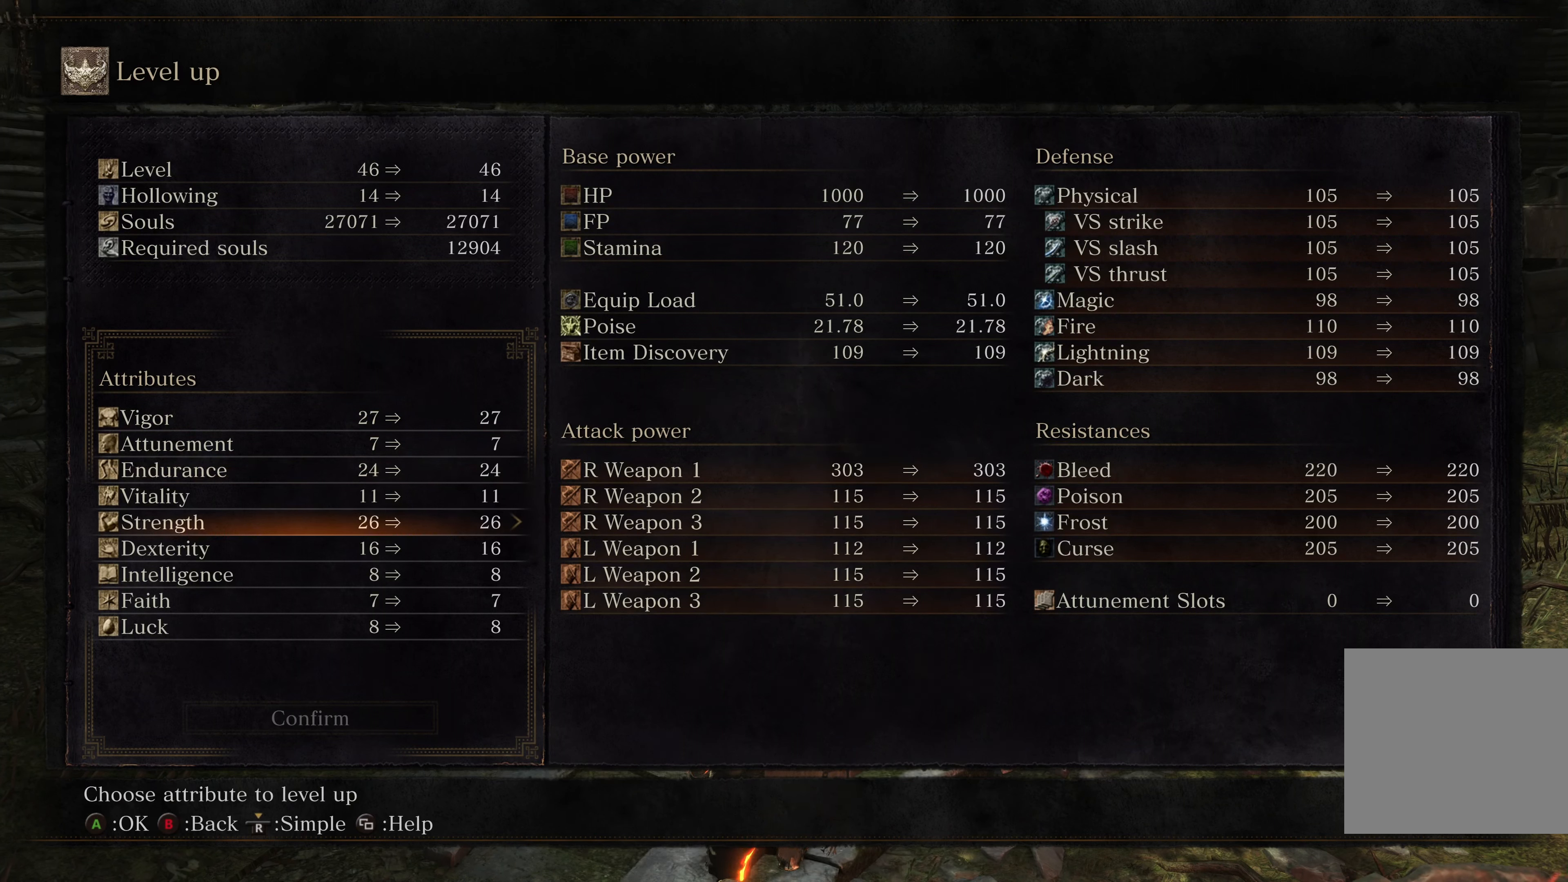
{"buttons": [], "left_stick": "center", "right_stick": "center", "events": []}
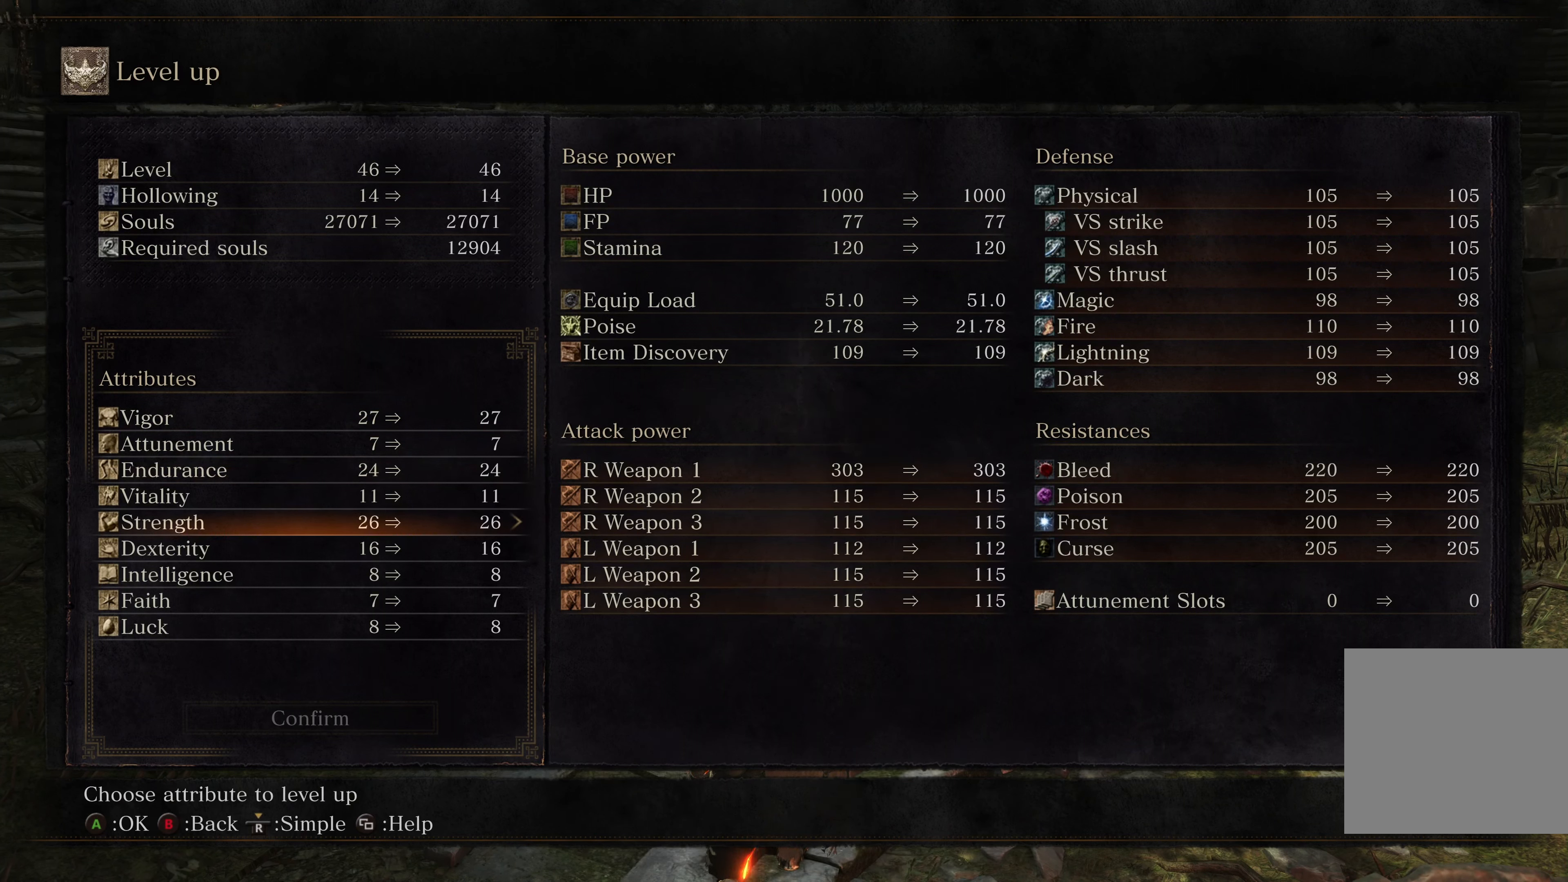
{"buttons": [], "left_stick": "center", "right_stick": "center", "events": []}
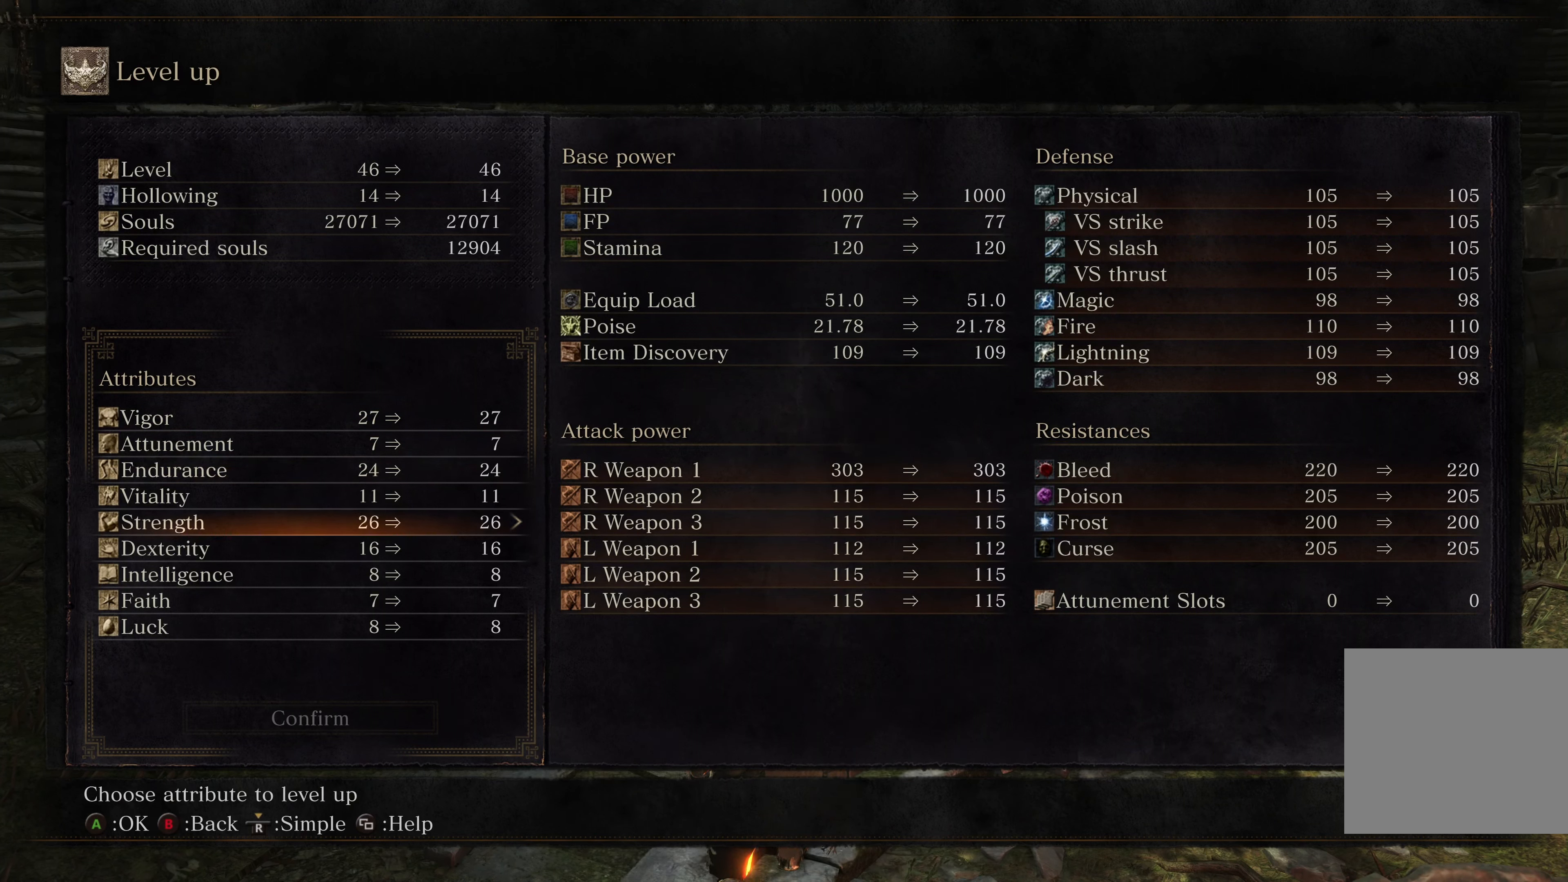
{"buttons": [], "left_stick": "center", "right_stick": "center", "events": []}
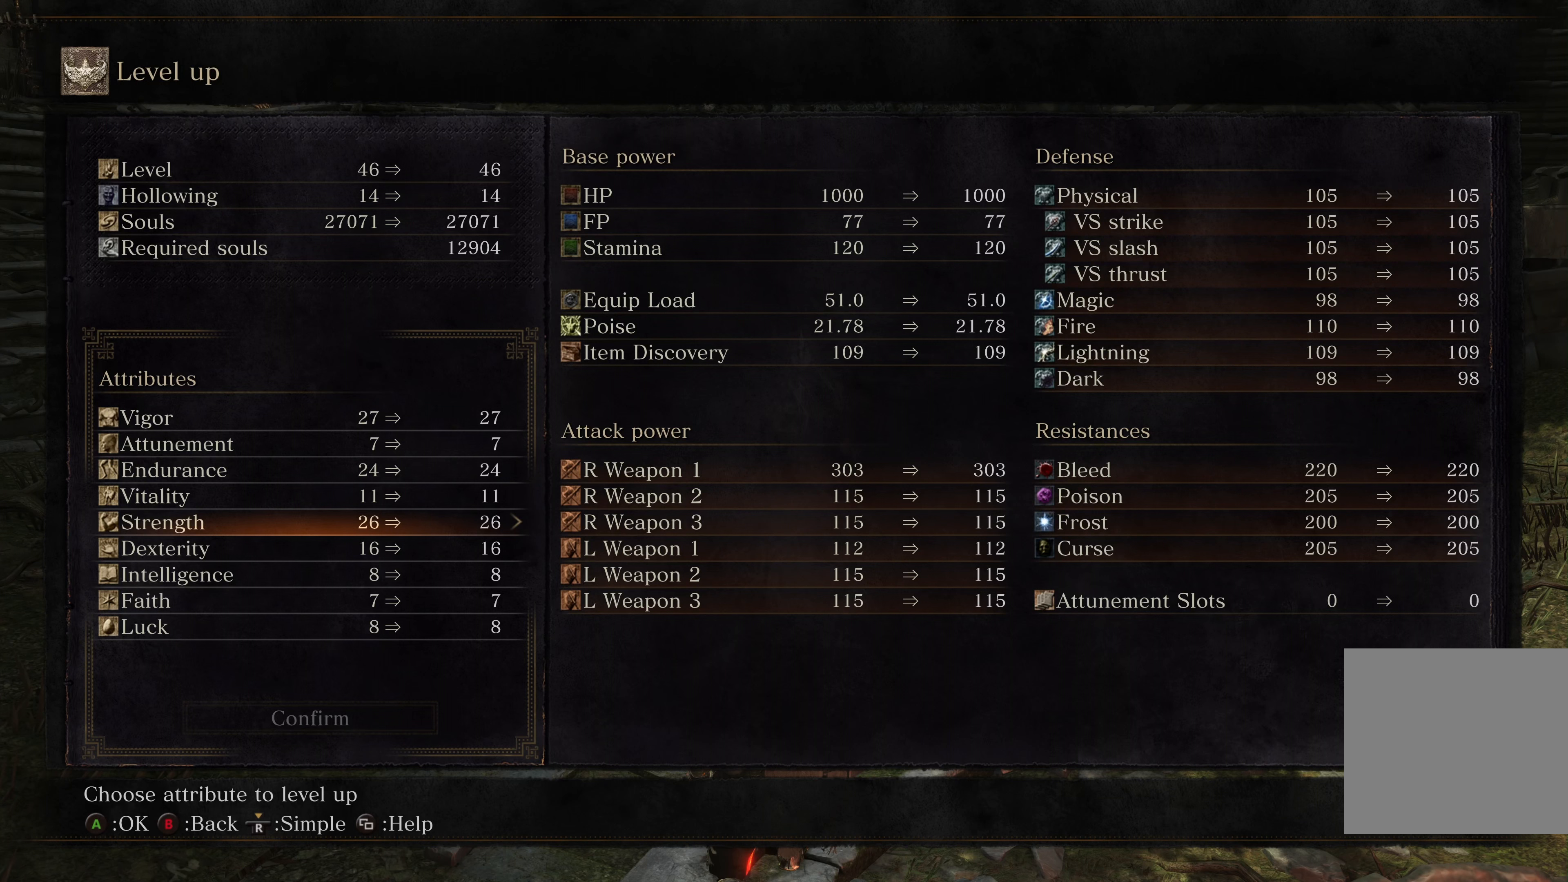
{"buttons": [], "left_stick": "center", "right_stick": "center", "events": []}
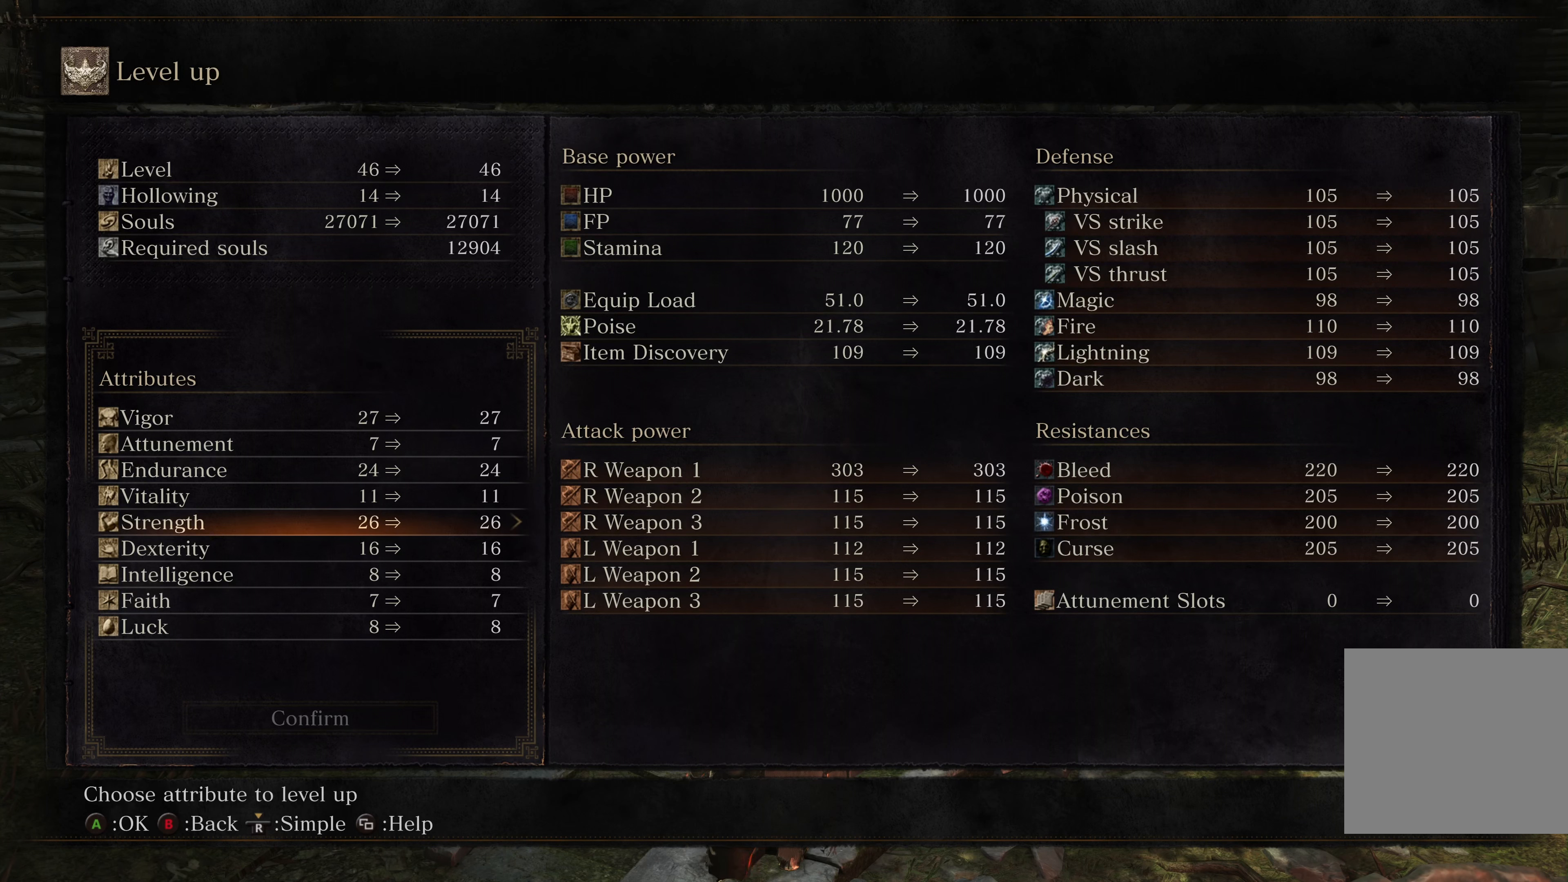
{"buttons": [], "left_stick": "center", "right_stick": "center", "events": []}
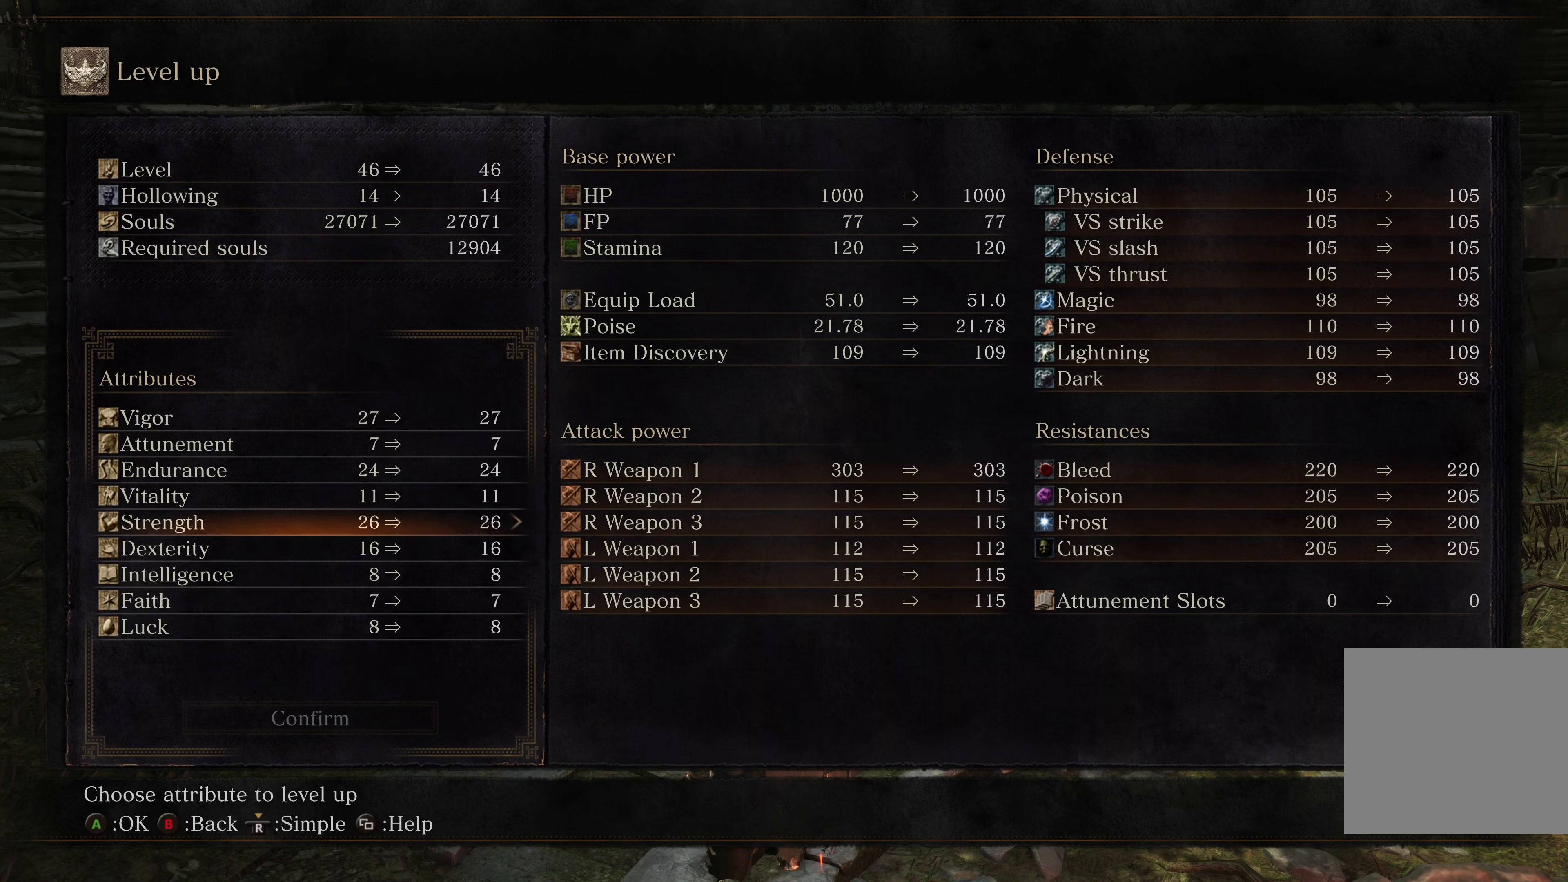
{"buttons": [], "left_stick": "center", "right_stick": "center", "events": [[300, "DPAD_RIGHT", "down"], [434, "DPAD_RIGHT", "up"]]}
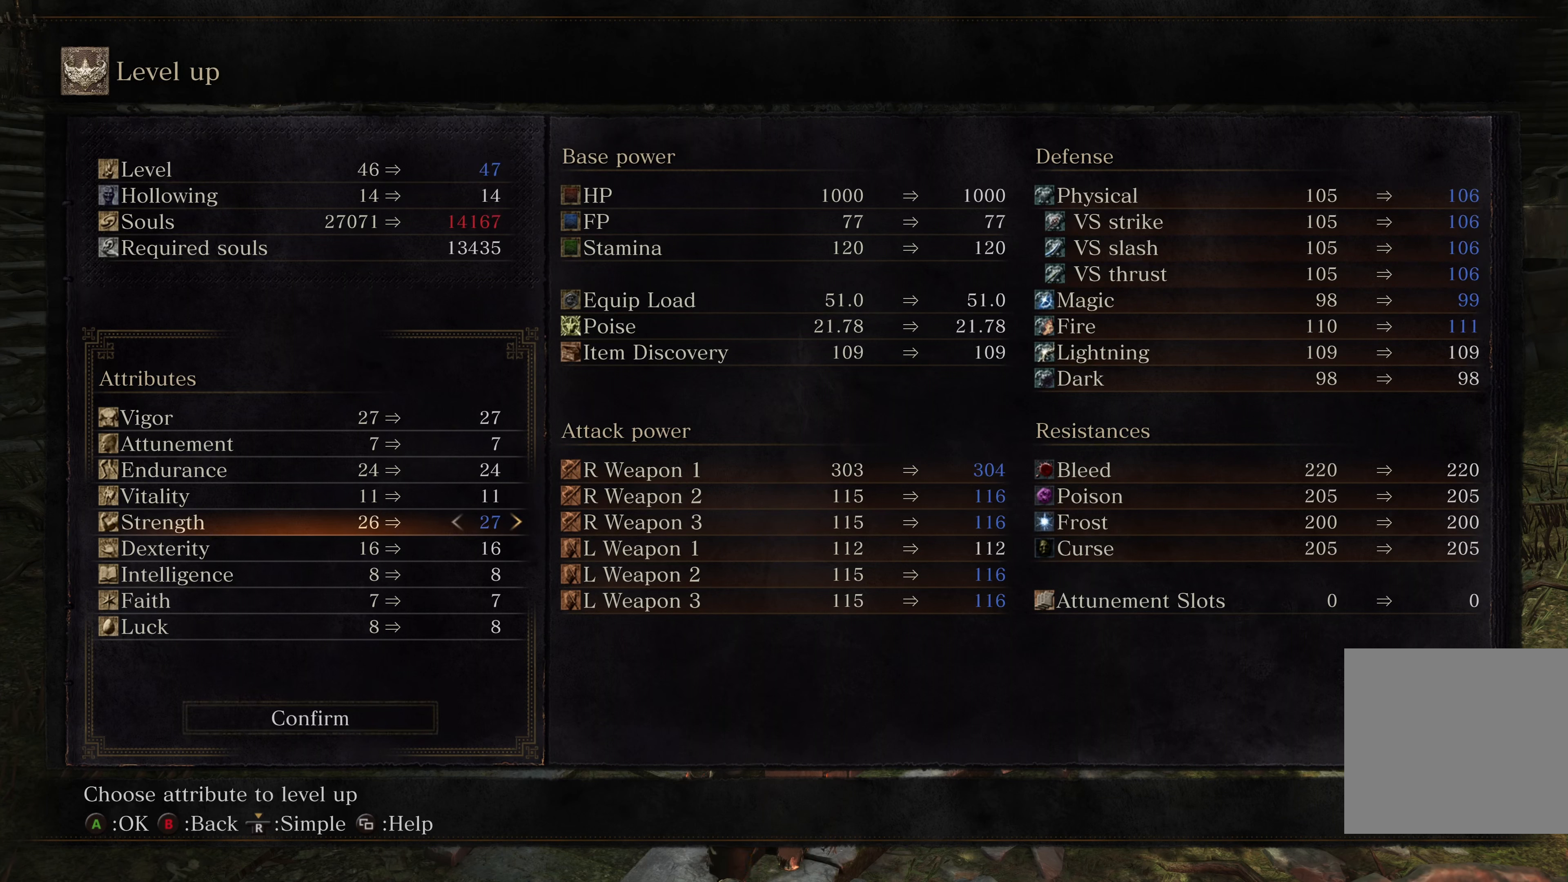
{"buttons": [], "left_stick": "center", "right_stick": "center", "events": [[217, "DPAD_LEFT", "down"], [300, "DPAD_LEFT", "up"]]}
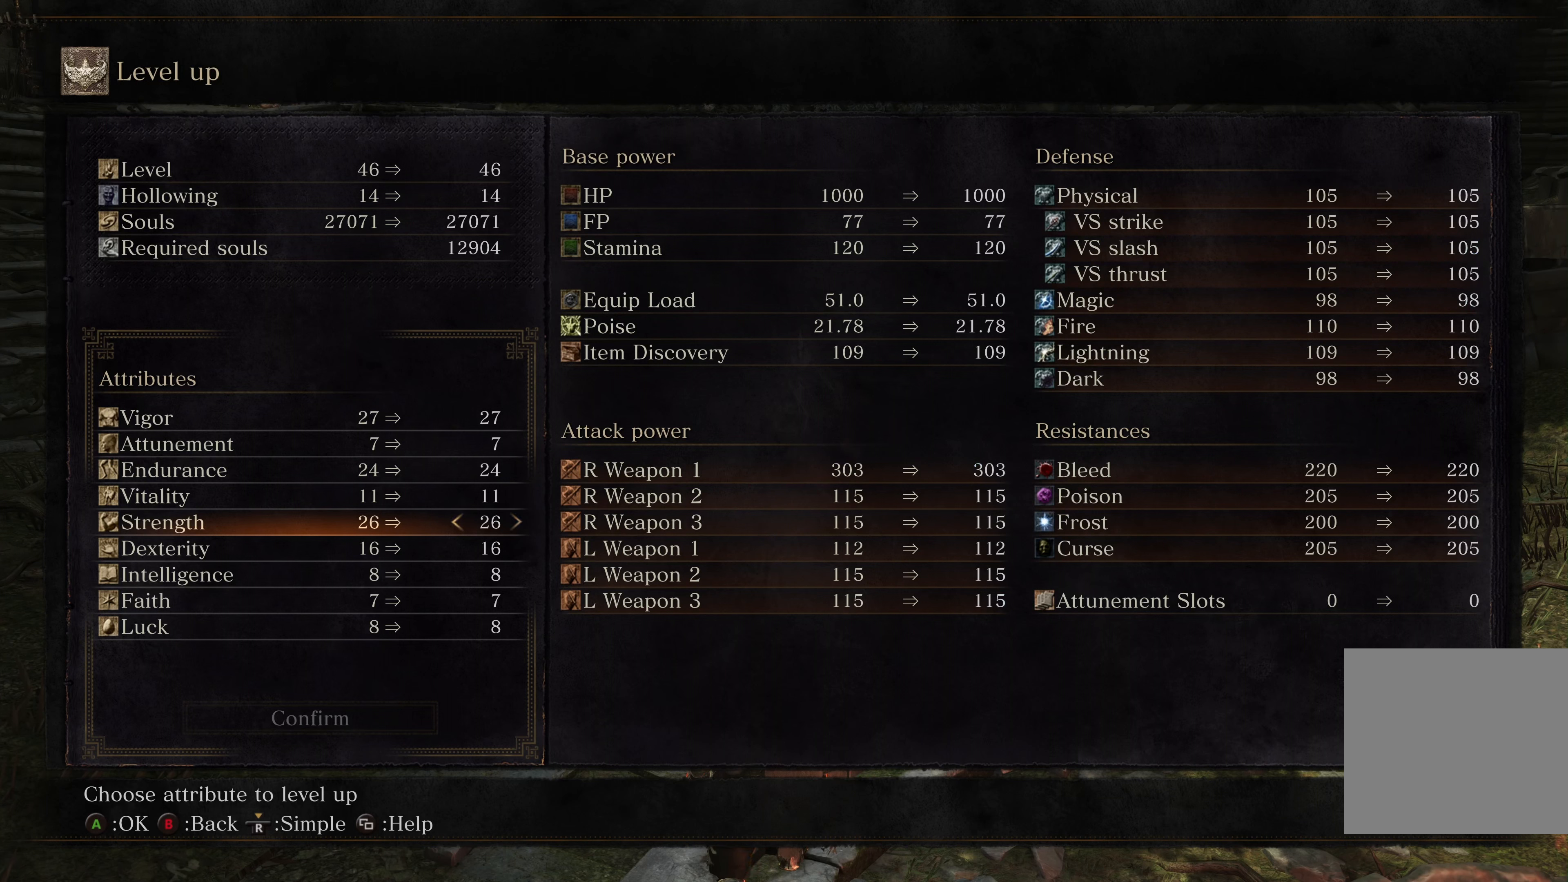
{"buttons": [], "left_stick": "center", "right_stick": "center", "events": [[67, "DPAD_DOWN", "down"], [150, "DPAD_DOWN", "up"], [284, "DPAD_RIGHT", "down"], [384, "DPAD_RIGHT", "up"]]}
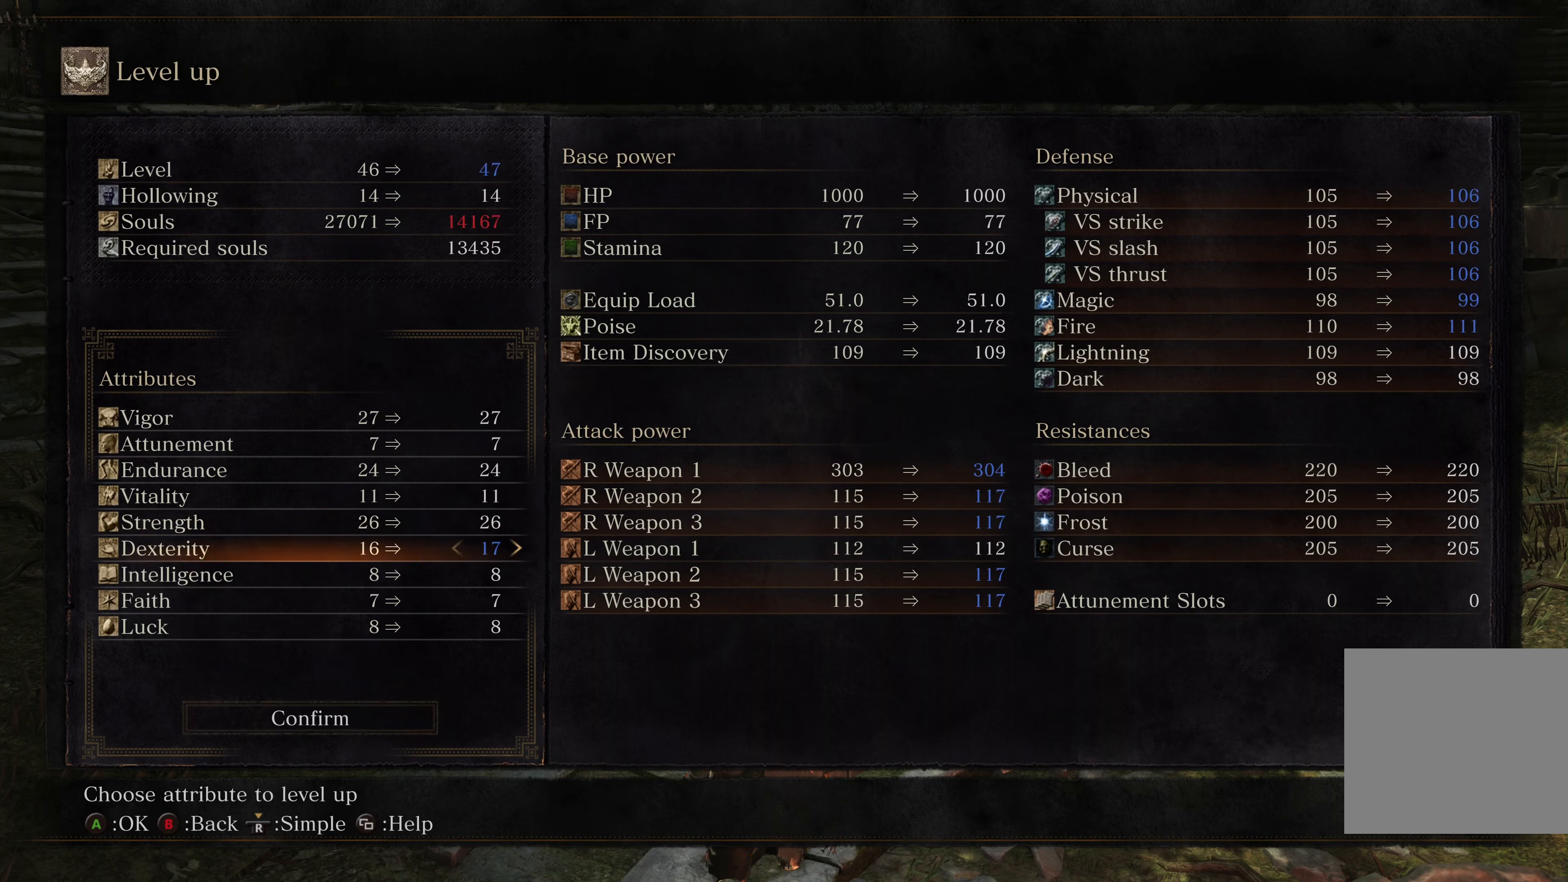
{"buttons": [], "left_stick": "center", "right_stick": "center", "events": [[167, "DPAD_LEFT", "down"], [250, "DPAD_LEFT", "up"], [350, "DPAD_UP", "down"], [434, "DPAD_UP", "up"]]}
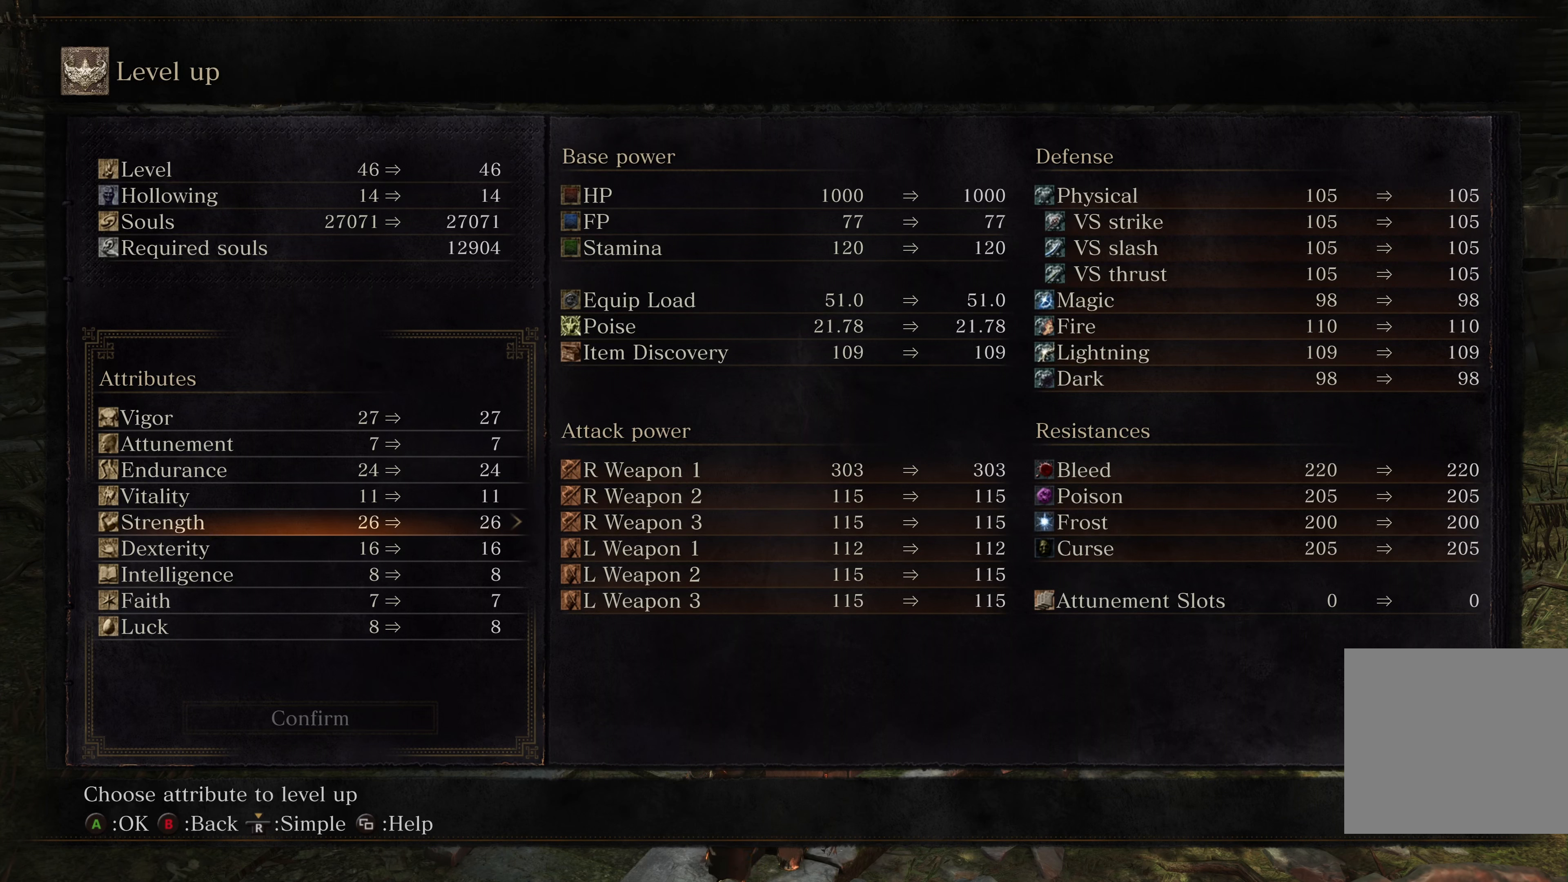
{"buttons": [], "left_stick": "center", "right_stick": "center", "events": [[17, "DPAD_RIGHT", "down"], [100, "DPAD_RIGHT", "up"], [317, "DPAD_LEFT", "down"], [384, "DPAD_LEFT", "up"]]}
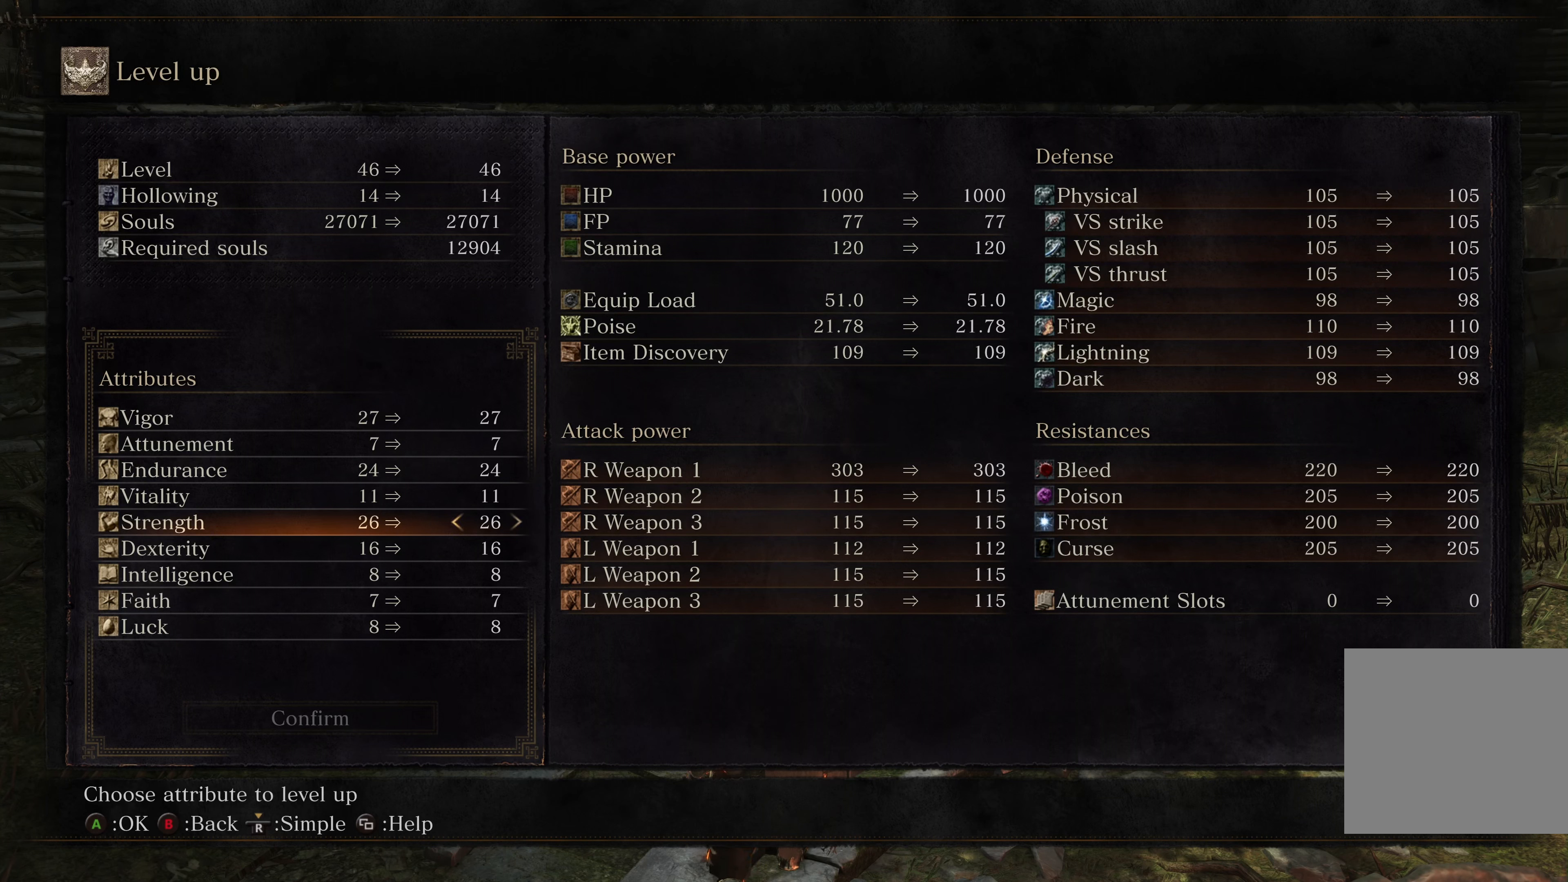
{"buttons": ["DPAD_UP"], "left_stick": "center", "right_stick": "center", "events": [[17, "DPAD_UP", "down"], [84, "DPAD_UP", "up"], [167, "DPAD_UP", "down"], [234, "DPAD_UP", "up"], [317, "DPAD_UP", "down"], [367, "DPAD_UP", "up"], [434, "DPAD_UP", "down"]]}
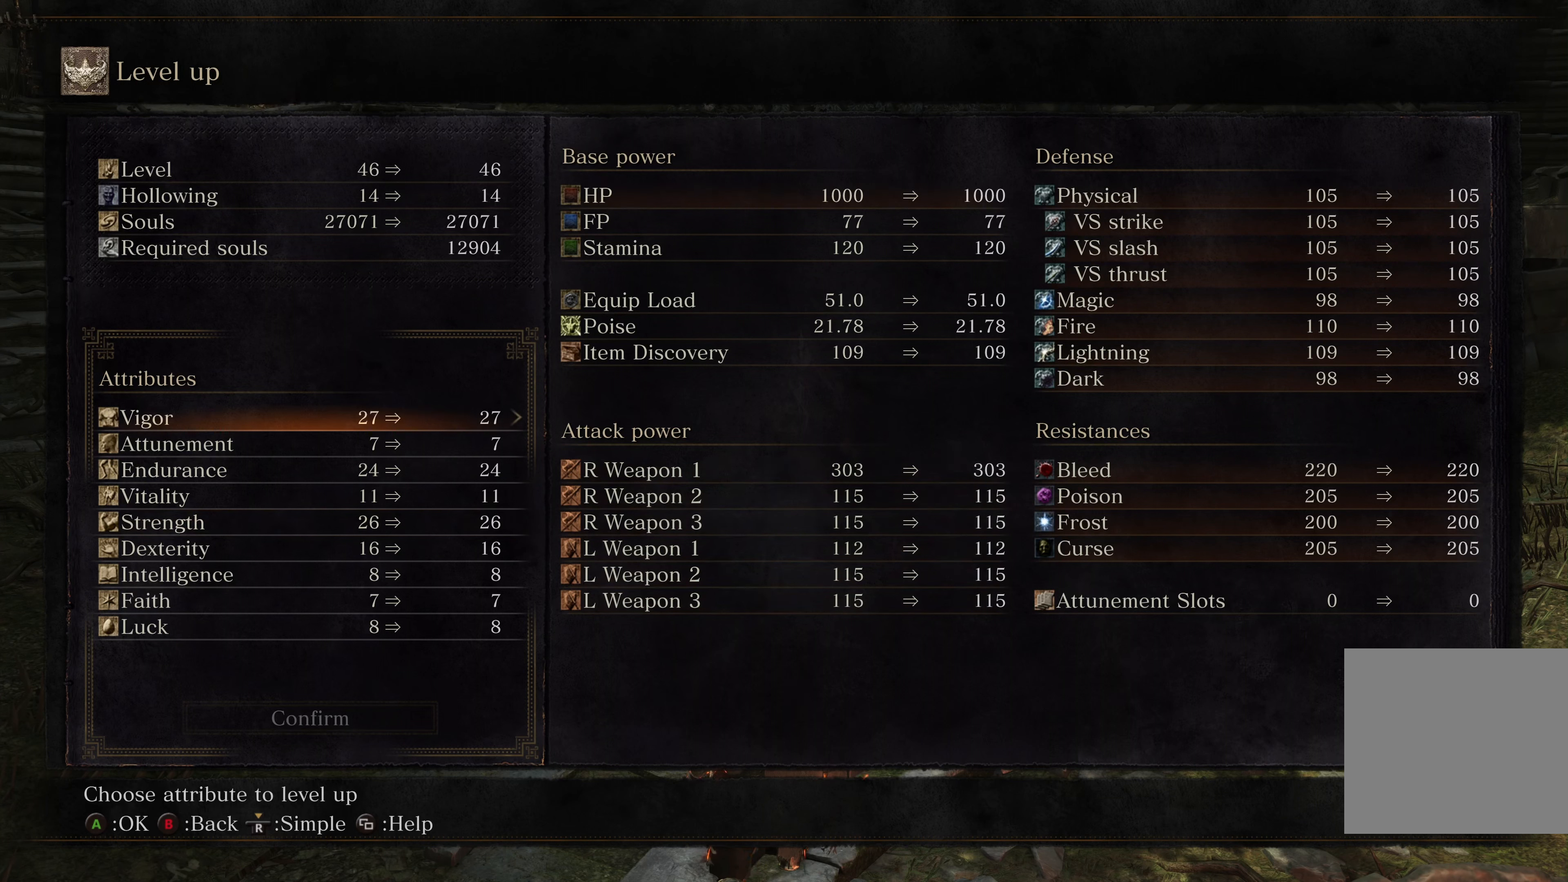
{"buttons": [], "left_stick": "center", "right_stick": "center", "events": [[34, "DPAD_UP", "up"], [334, "DPAD_RIGHT", "down"], [434, "DPAD_RIGHT", "up"]]}
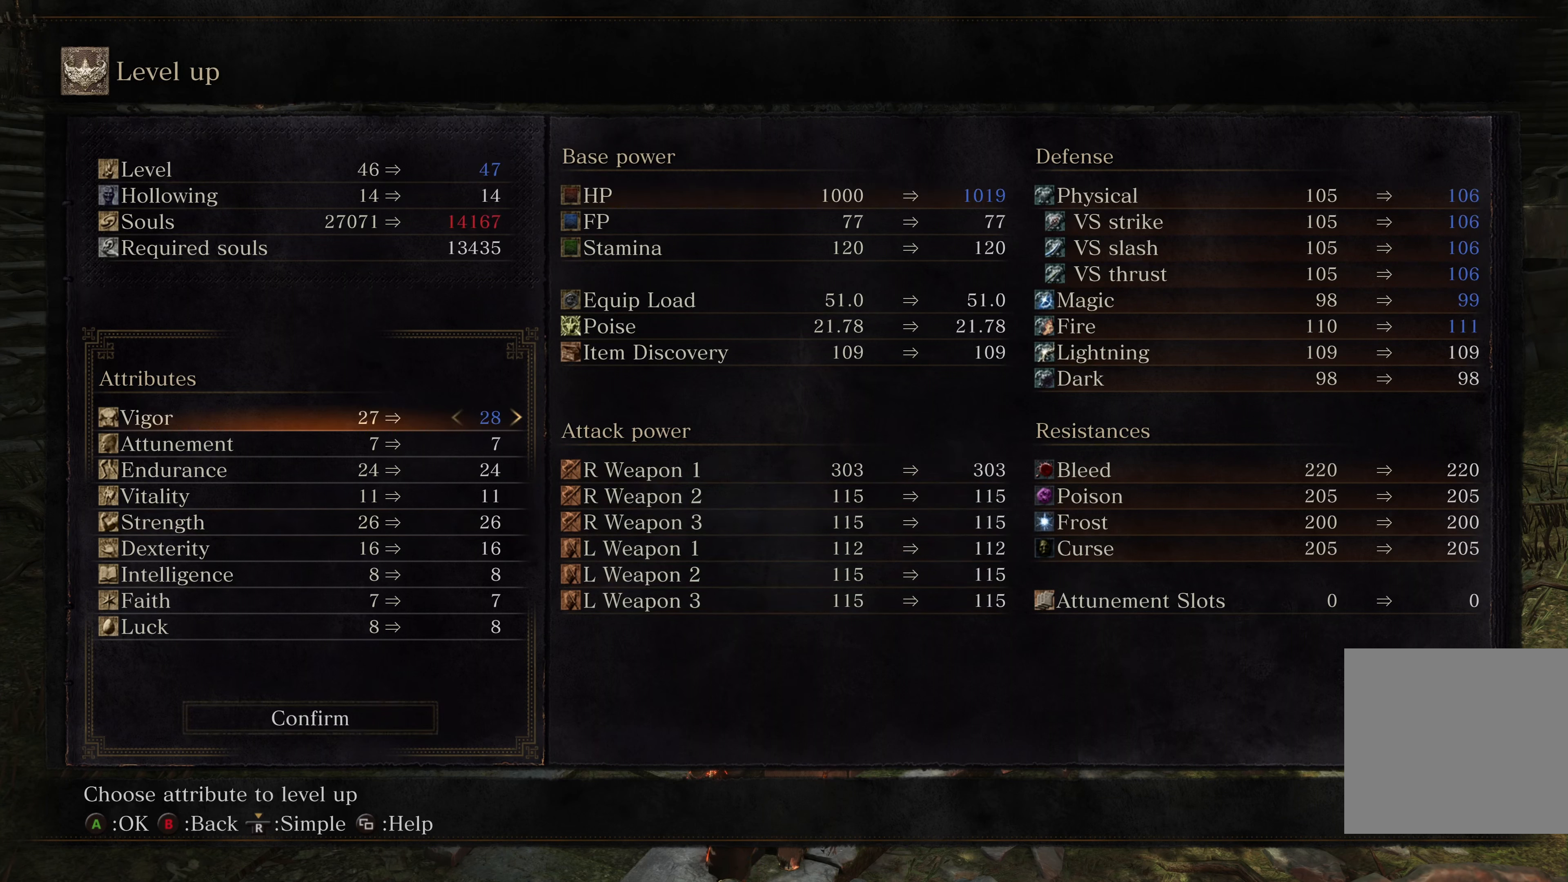
{"buttons": [], "left_stick": "center", "right_stick": "center", "events": [[167, "DPAD_LEFT", "down"], [234, "DPAD_LEFT", "up"], [317, "DPAD_DOWN", "down"], [400, "DPAD_DOWN", "up"]]}
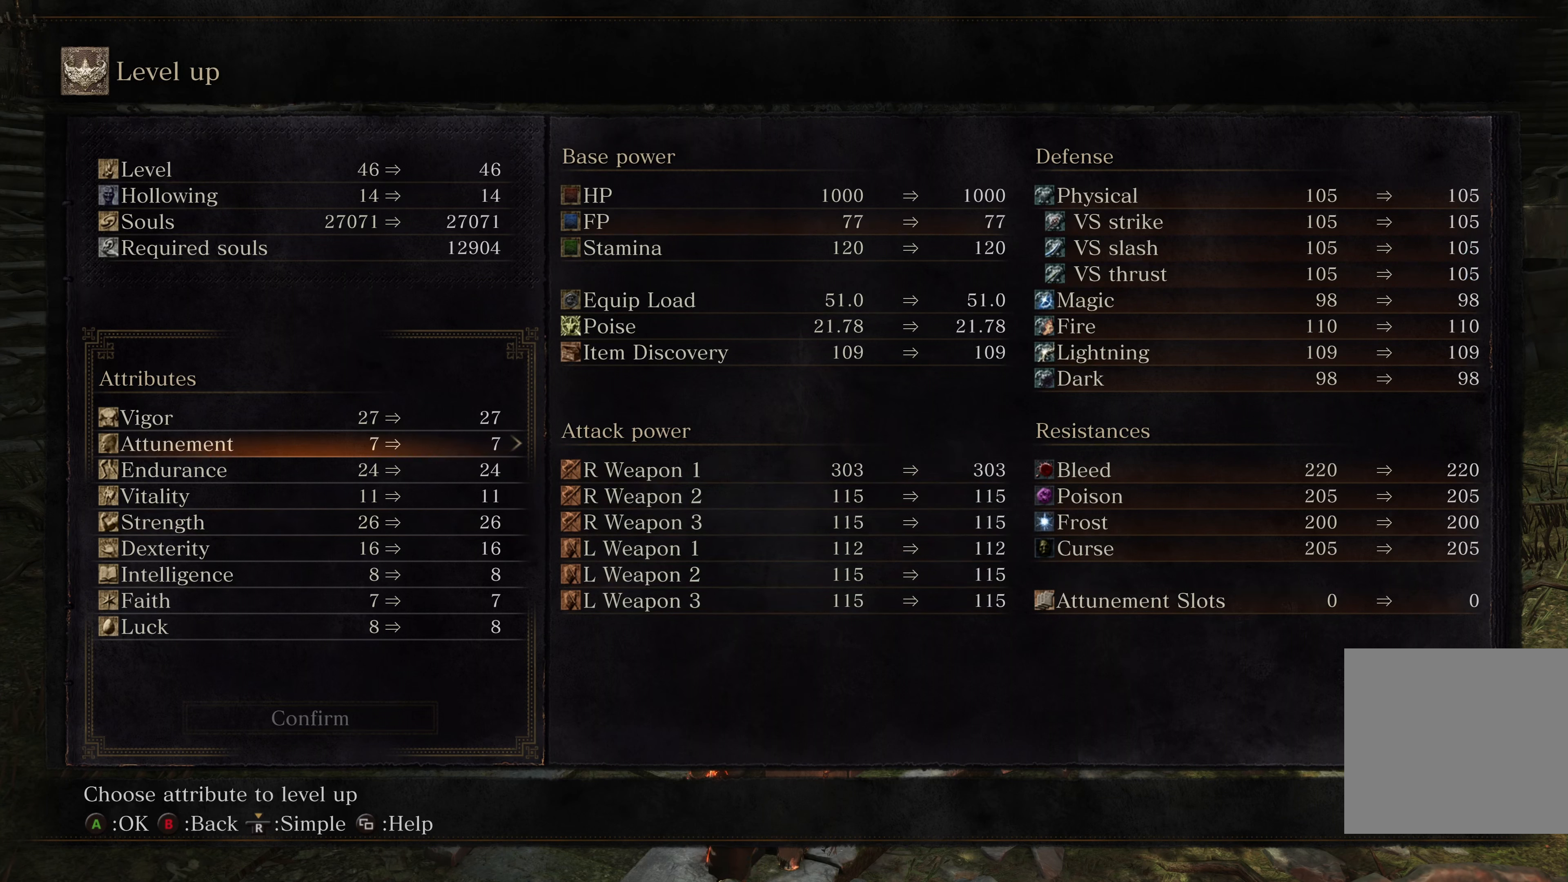
{"buttons": [], "left_stick": "center", "right_stick": "center", "events": [[250, "DPAD_DOWN", "down"], [316, "DPAD_DOWN", "up"]]}
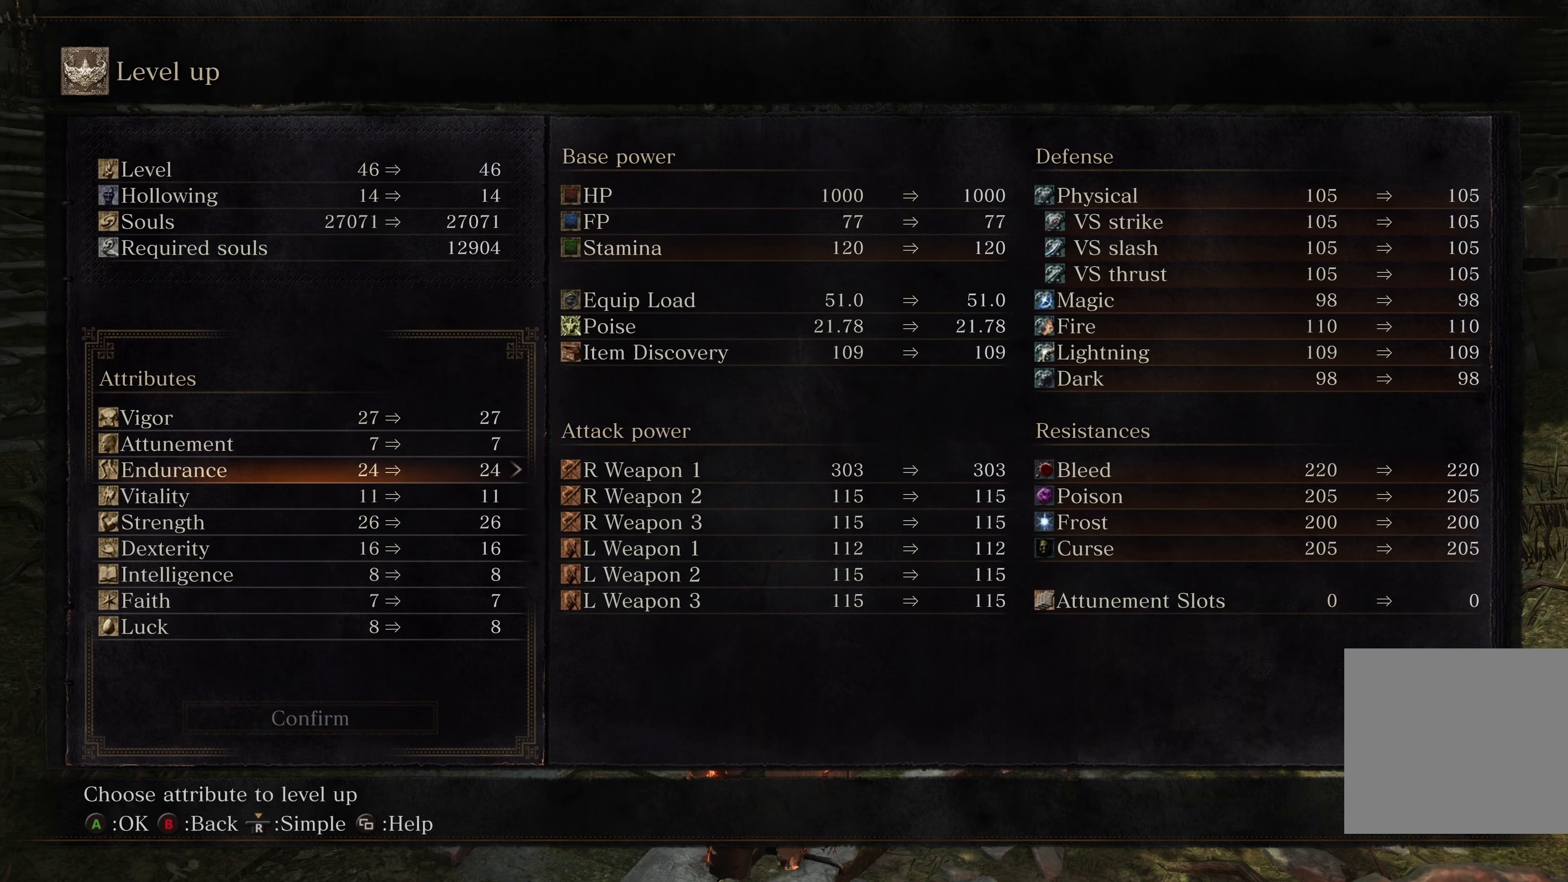
{"buttons": [], "left_stick": "center", "right_stick": "center", "events": [[183, "DPAD_RIGHT", "down"], [266, "DPAD_RIGHT", "up"]]}
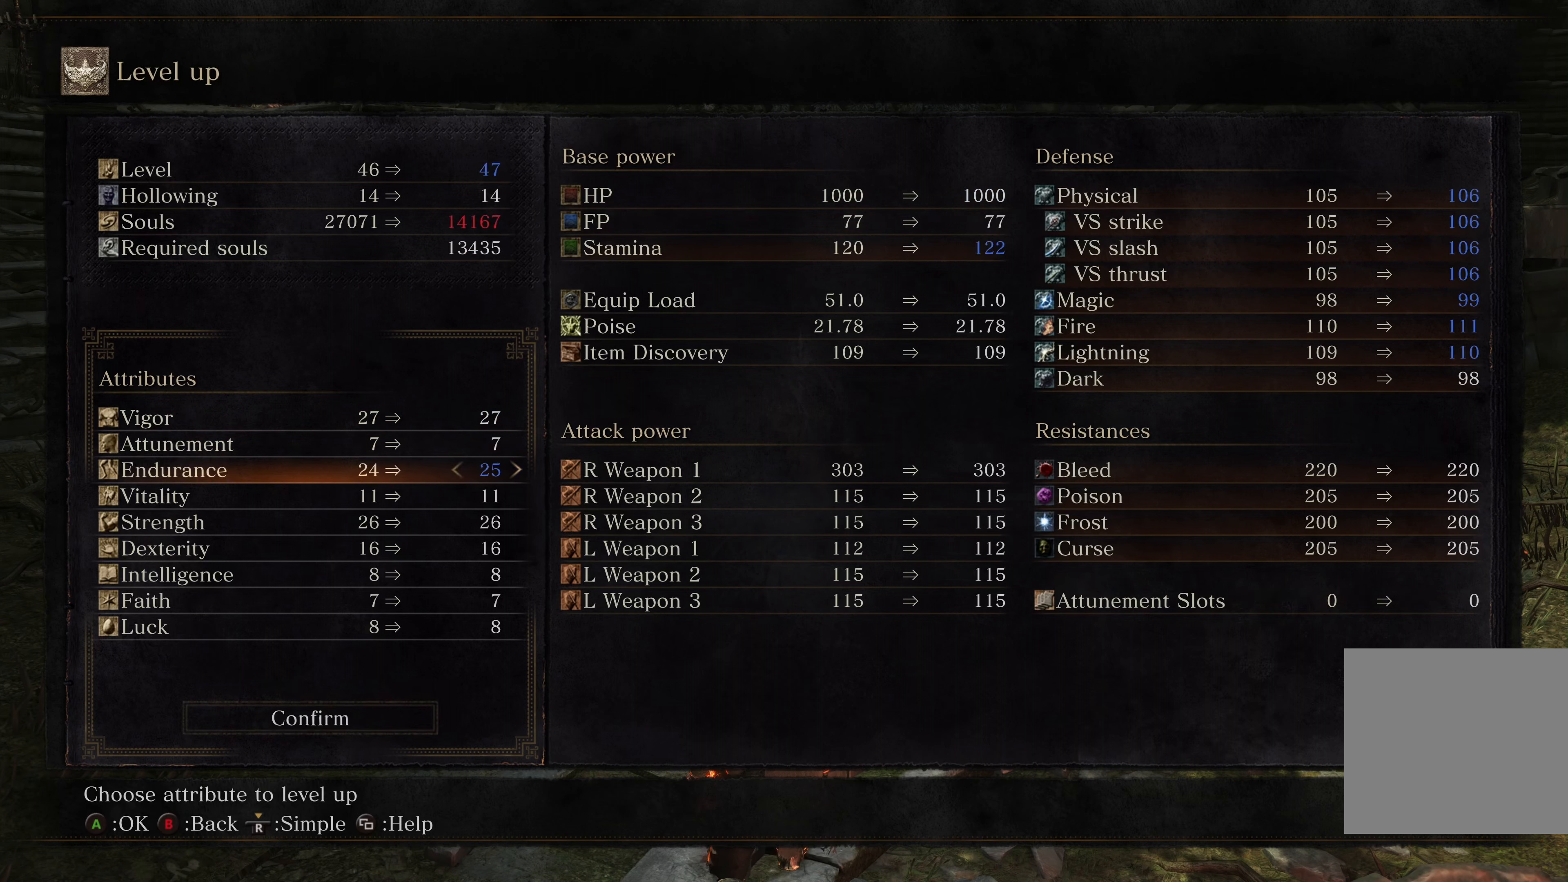
{"buttons": [], "left_stick": "center", "right_stick": "center", "events": [[16, "DPAD_LEFT", "down"], [100, "DPAD_LEFT", "up"], [383, "DPAD_RIGHT", "down"], [416, "DPAD_RIGHT", "up"]]}
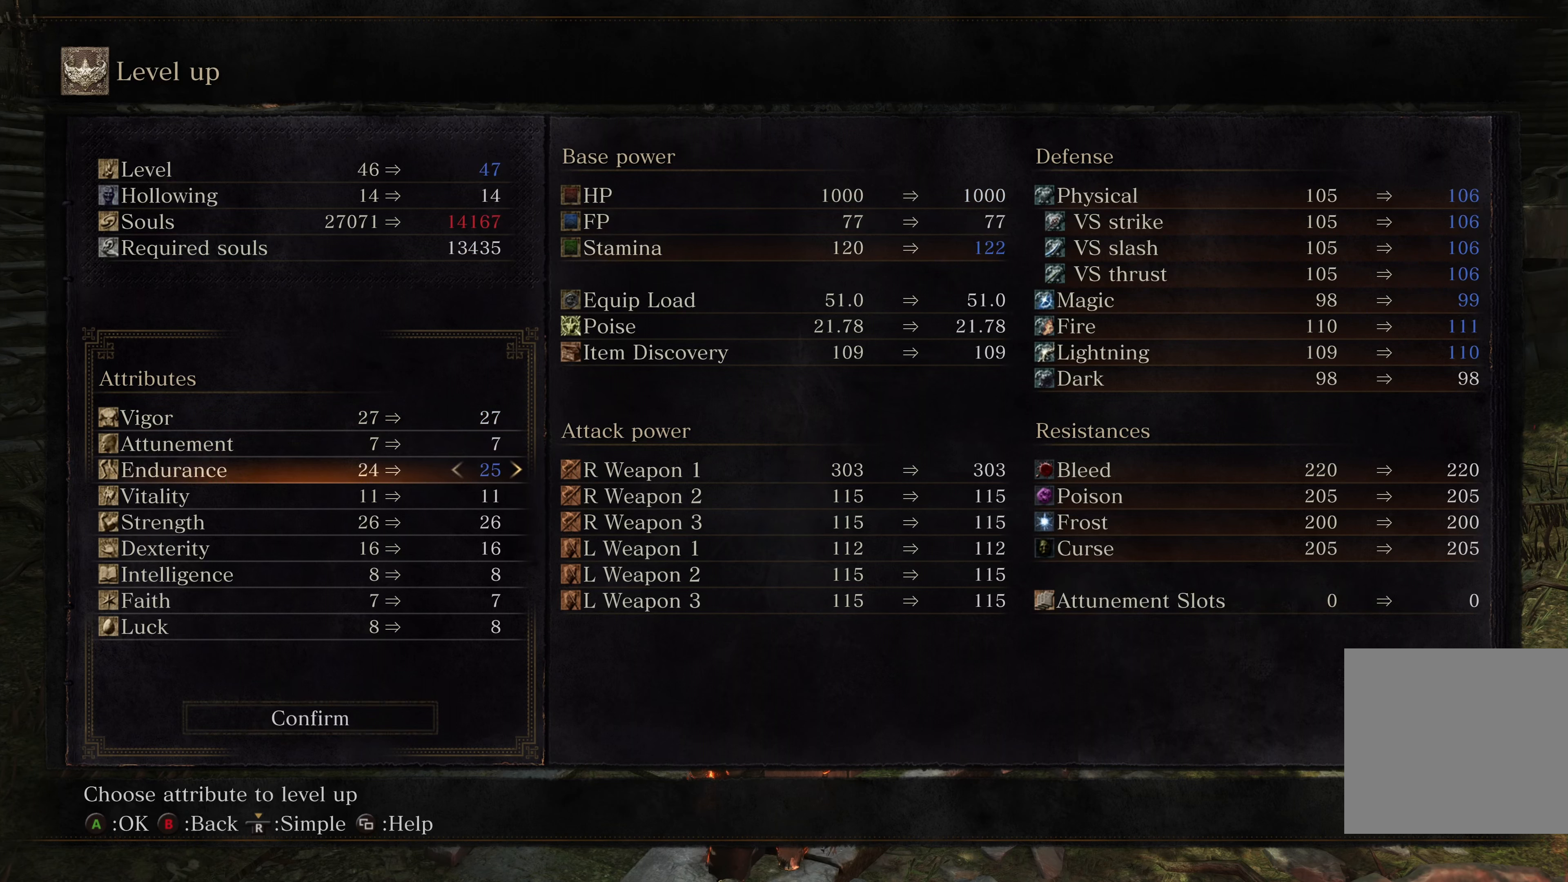
{"buttons": [], "left_stick": "center", "right_stick": "center", "events": [[116, "DPAD_LEFT", "down"], [183, "DPAD_LEFT", "up"]]}
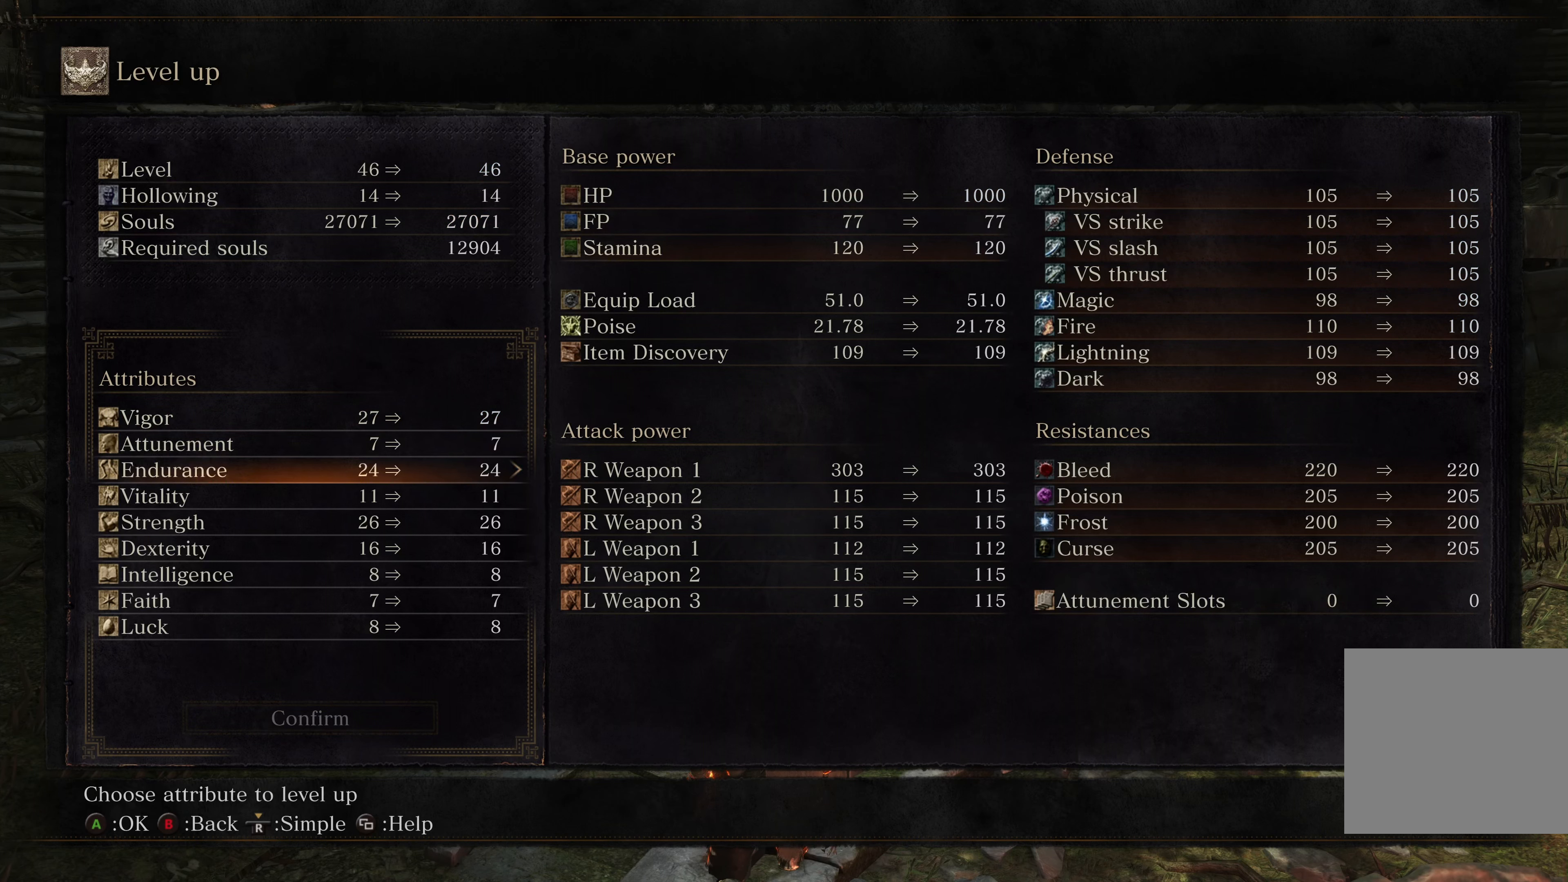
{"buttons": [], "left_stick": "center", "right_stick": "center", "events": [[250, "DPAD_DOWN", "down"], [300, "DPAD_DOWN", "up"], [383, "DPAD_DOWN", "down"], [466, "DPAD_DOWN", "up"]]}
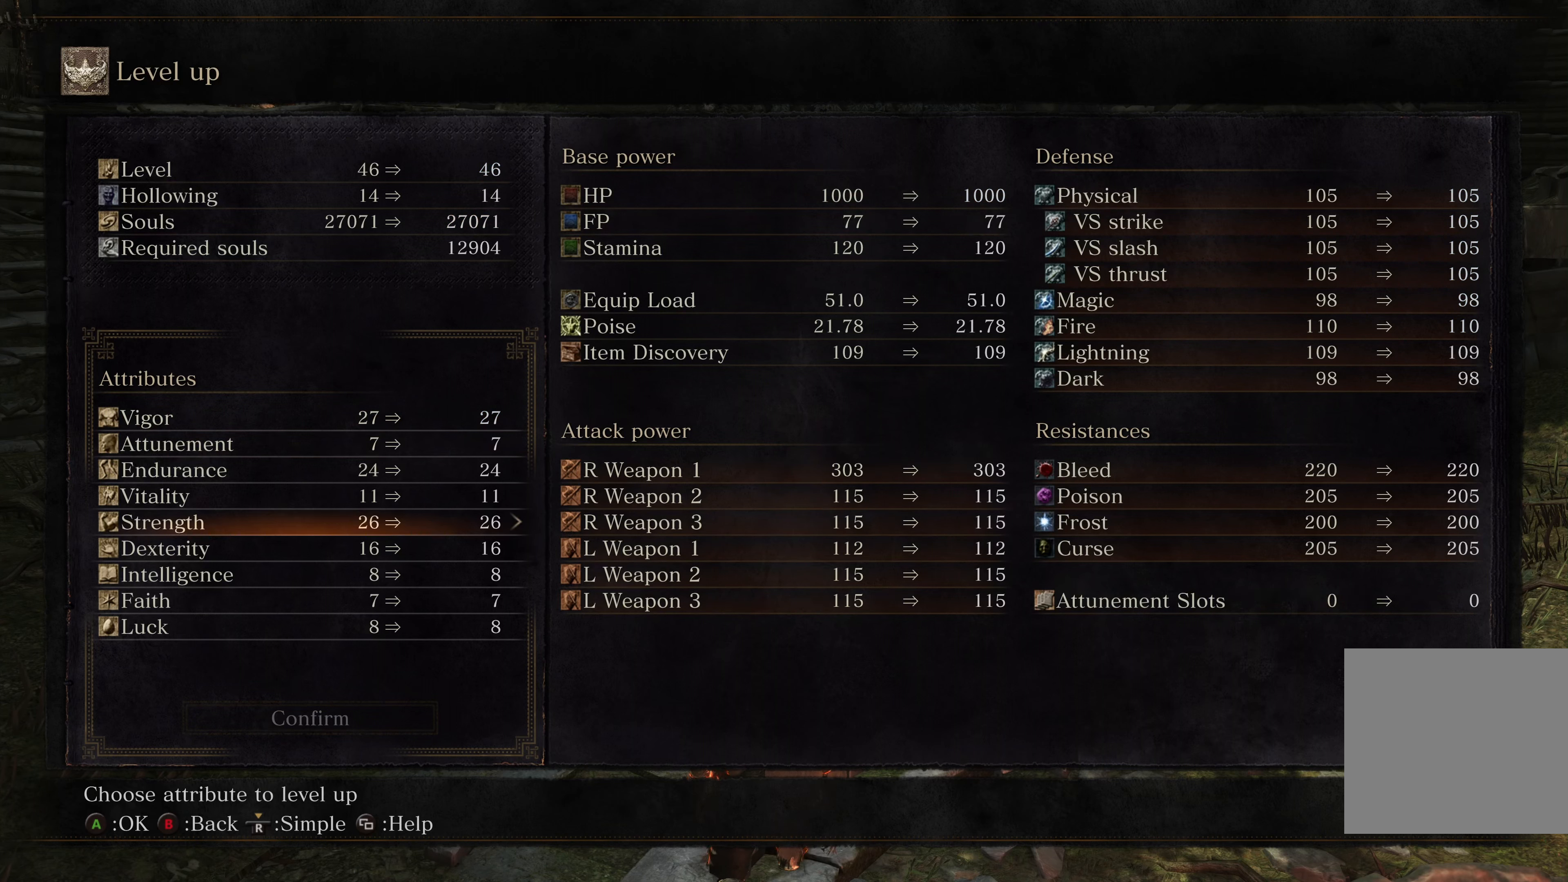
{"buttons": [], "left_stick": "center", "right_stick": "center", "events": []}
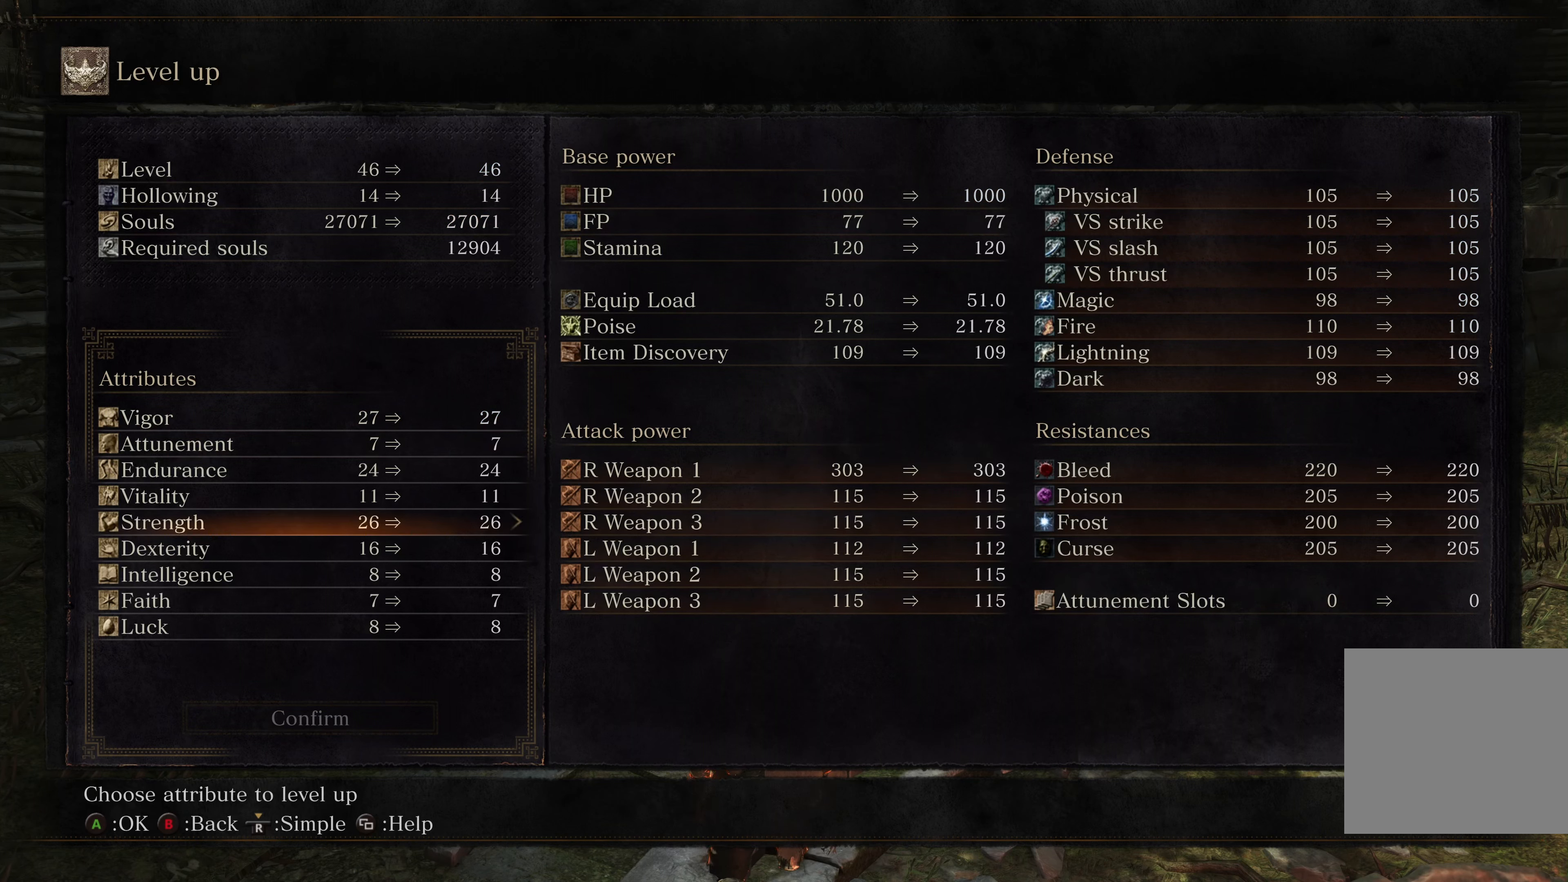
{"buttons": [], "left_stick": "center", "right_stick": "center", "events": []}
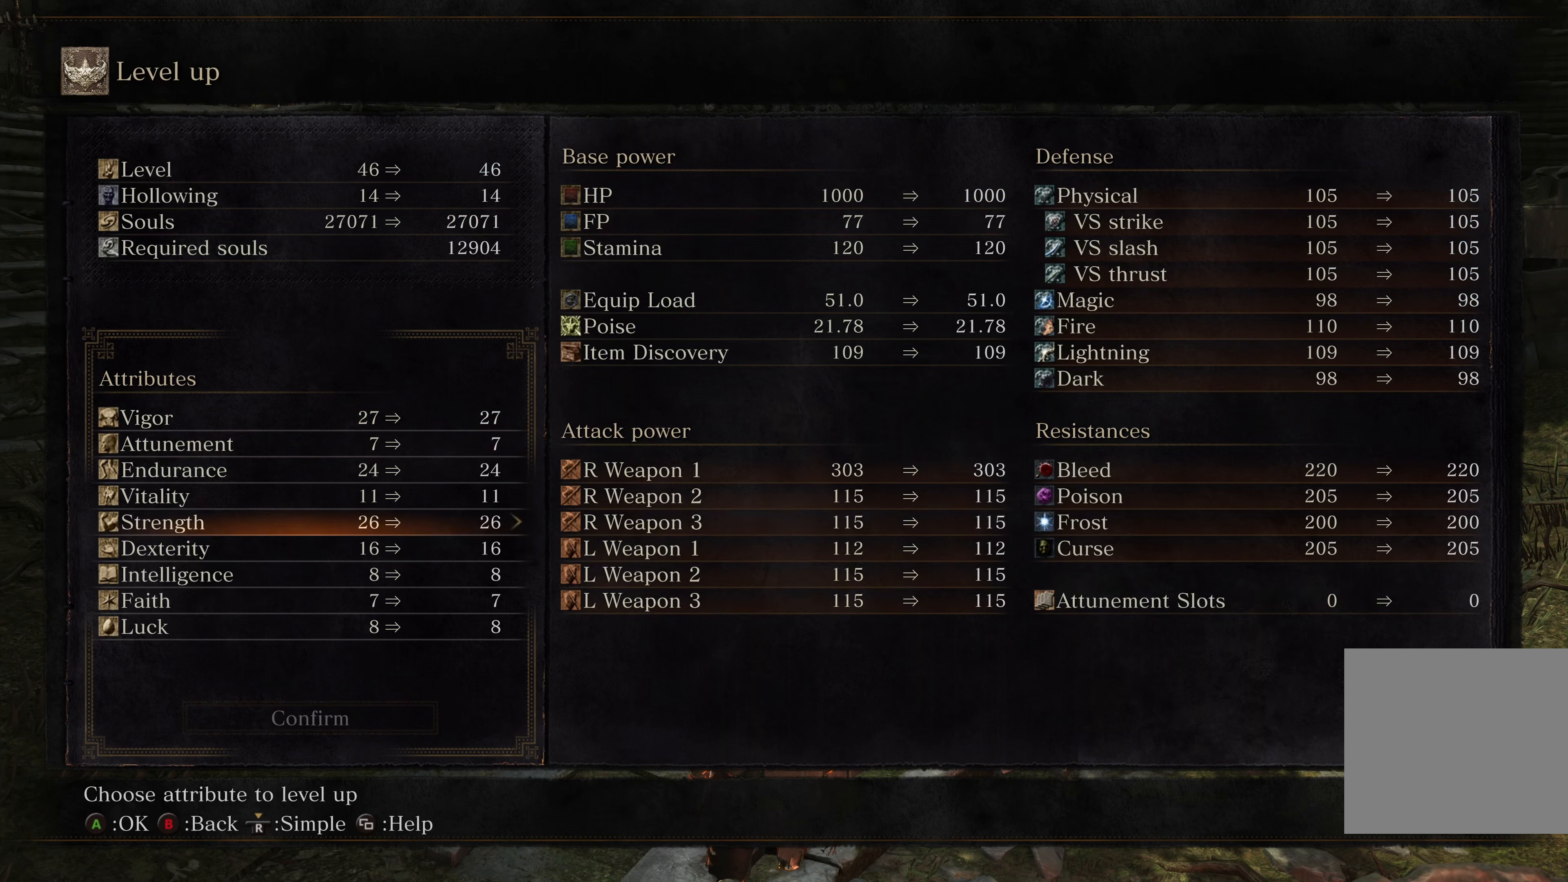
{"buttons": [], "left_stick": "center", "right_stick": "center", "events": []}
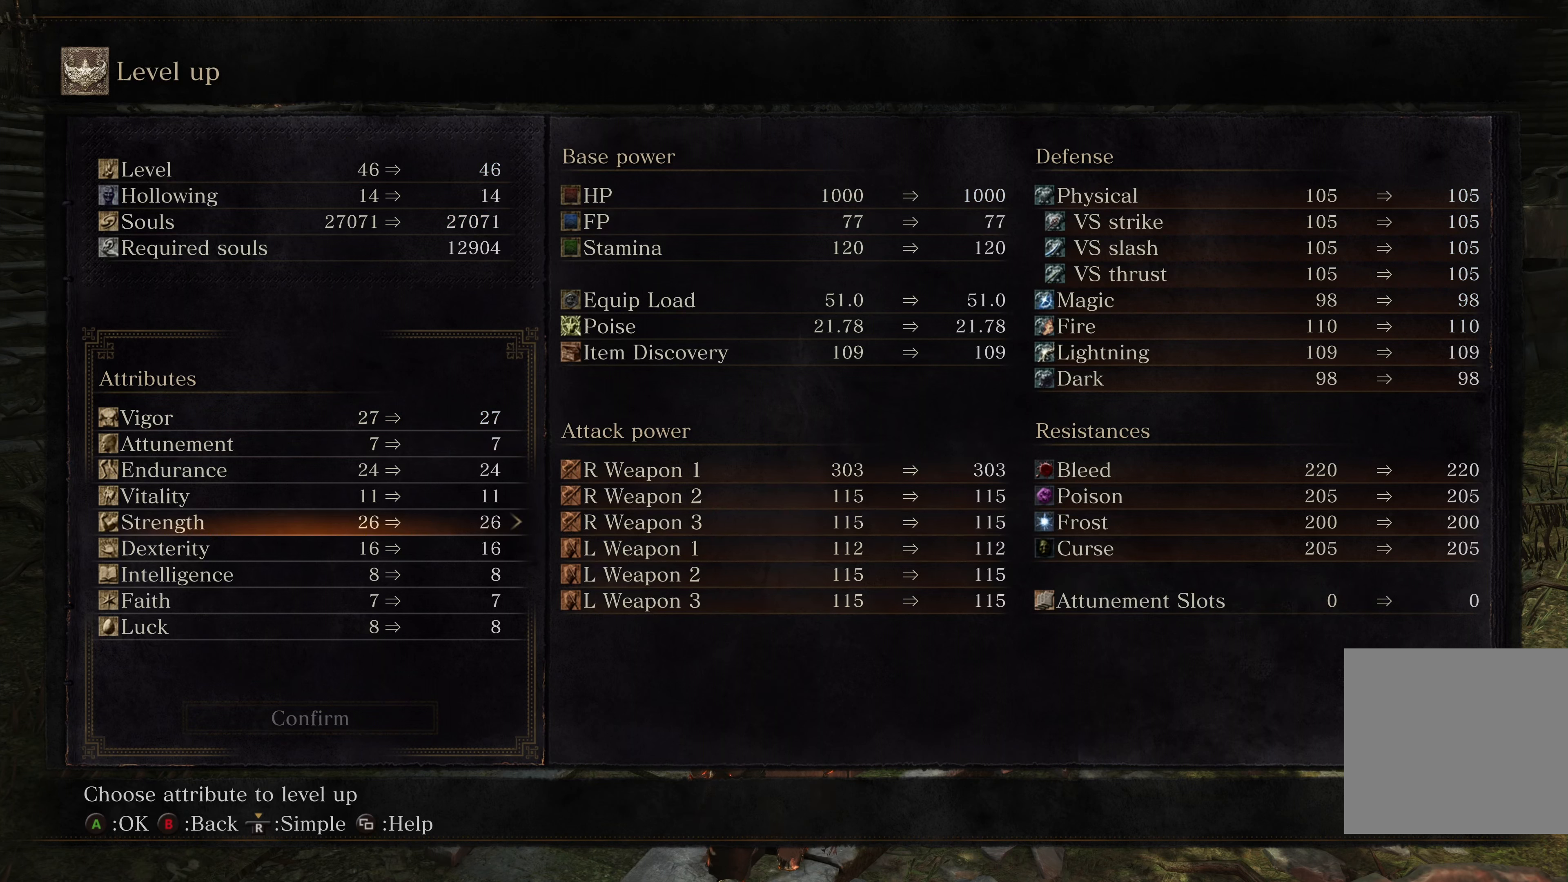
{"buttons": [], "left_stick": "center", "right_stick": "center", "events": []}
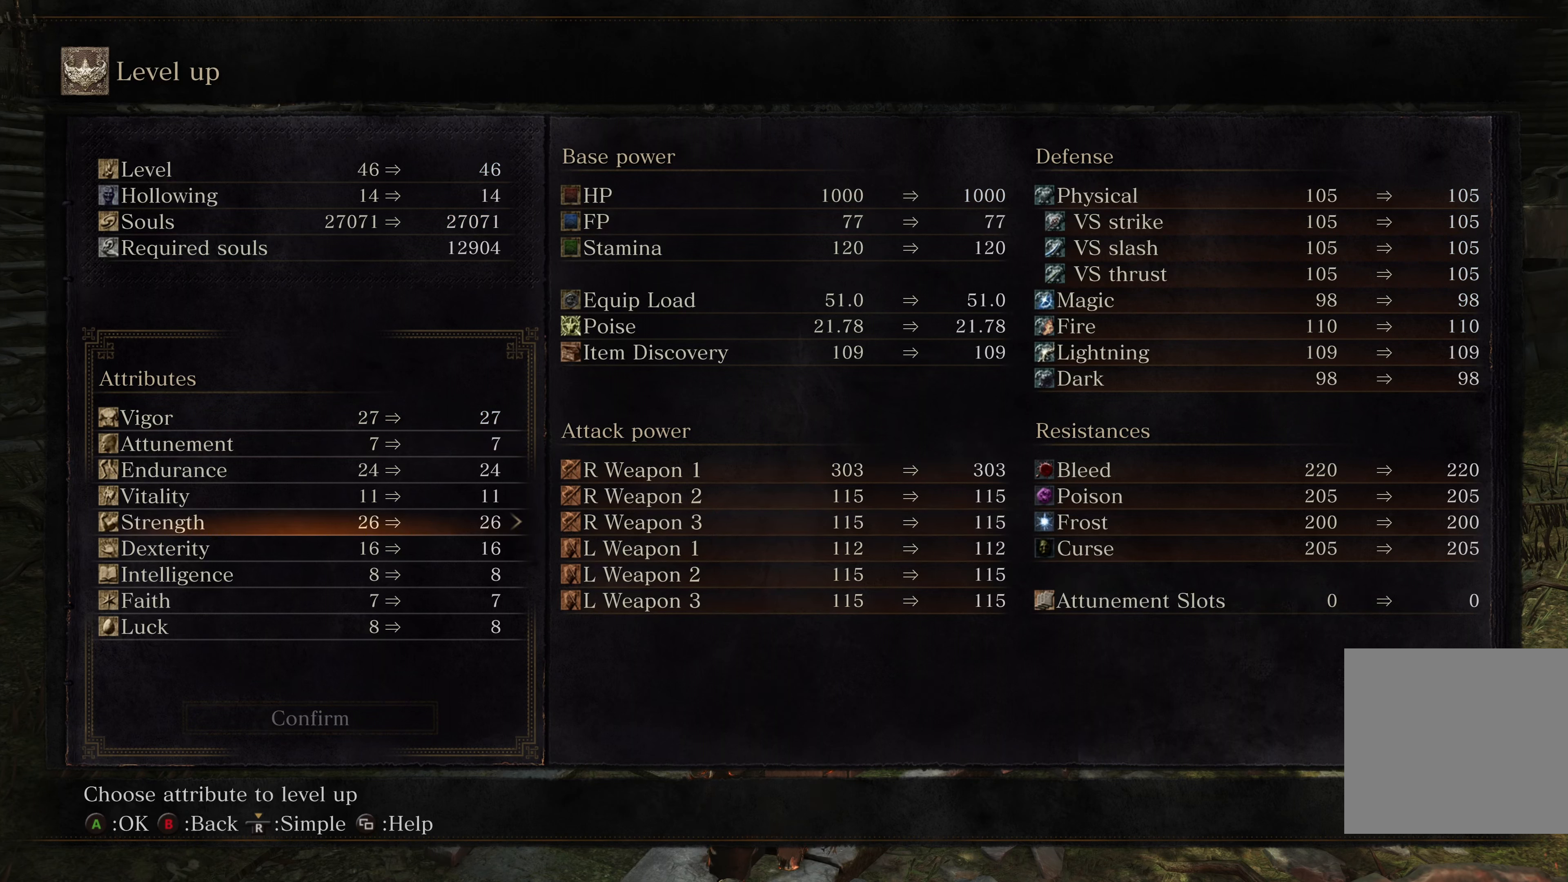
{"buttons": [], "left_stick": "center", "right_stick": "center", "events": []}
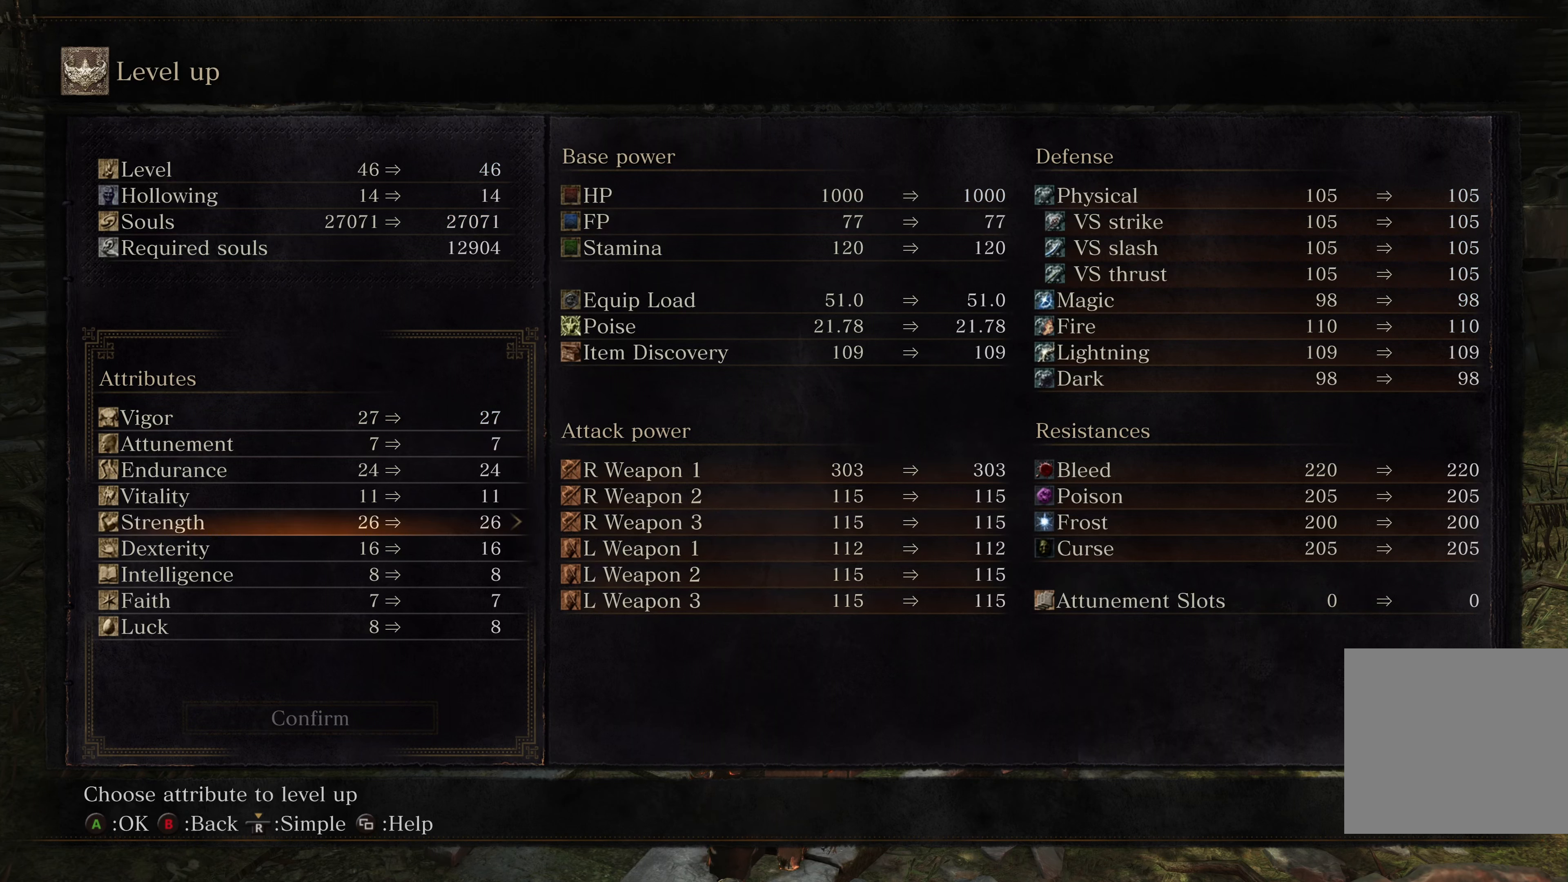
{"buttons": [], "left_stick": "center", "right_stick": "center", "events": []}
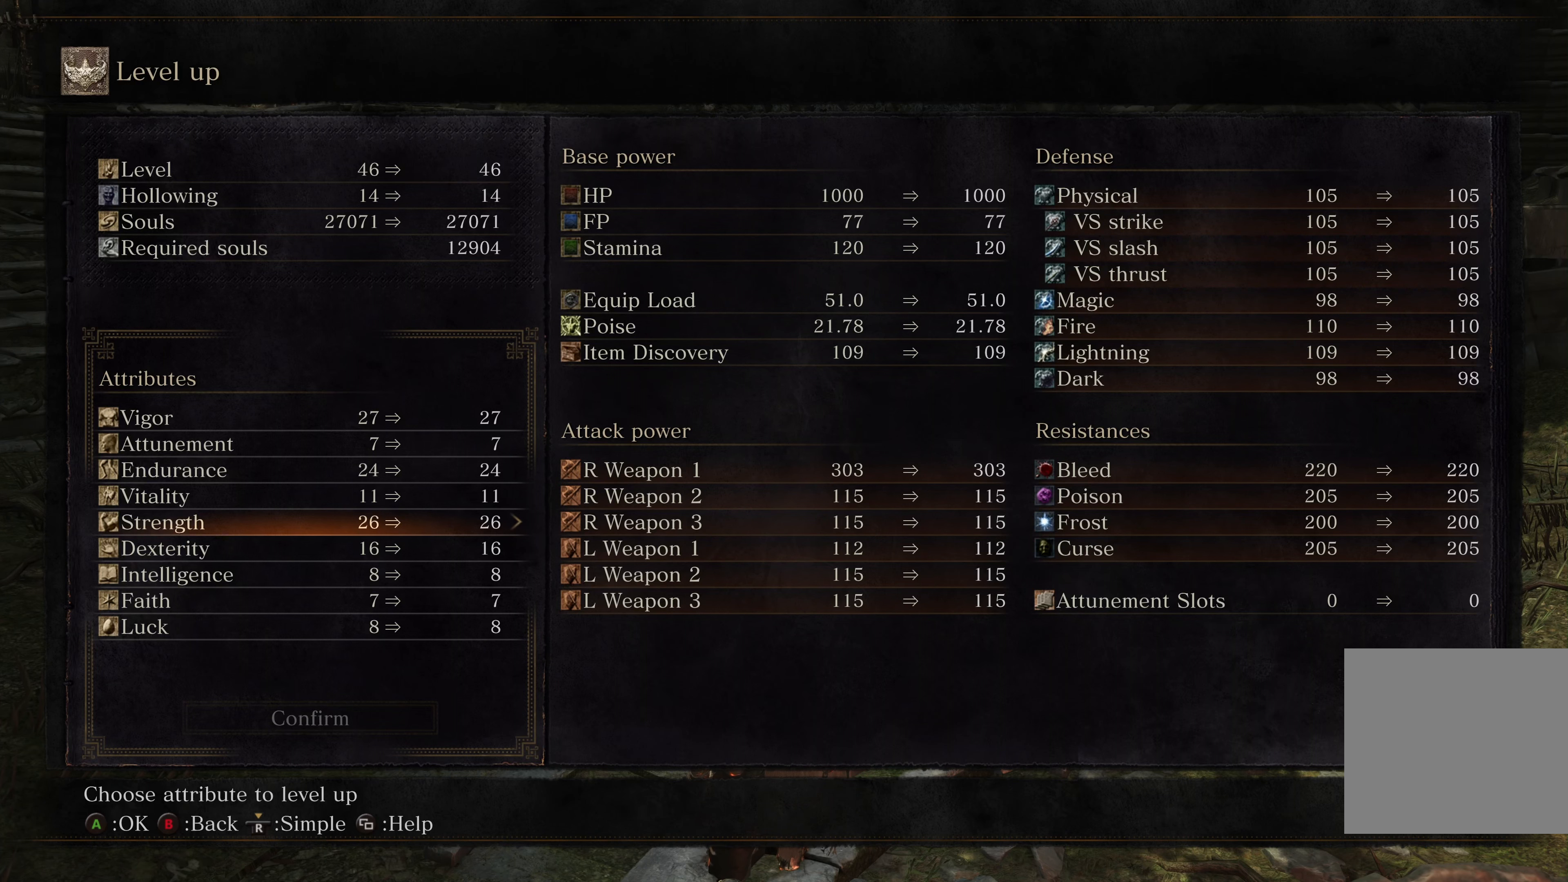
{"buttons": [], "left_stick": "center", "right_stick": "center", "events": []}
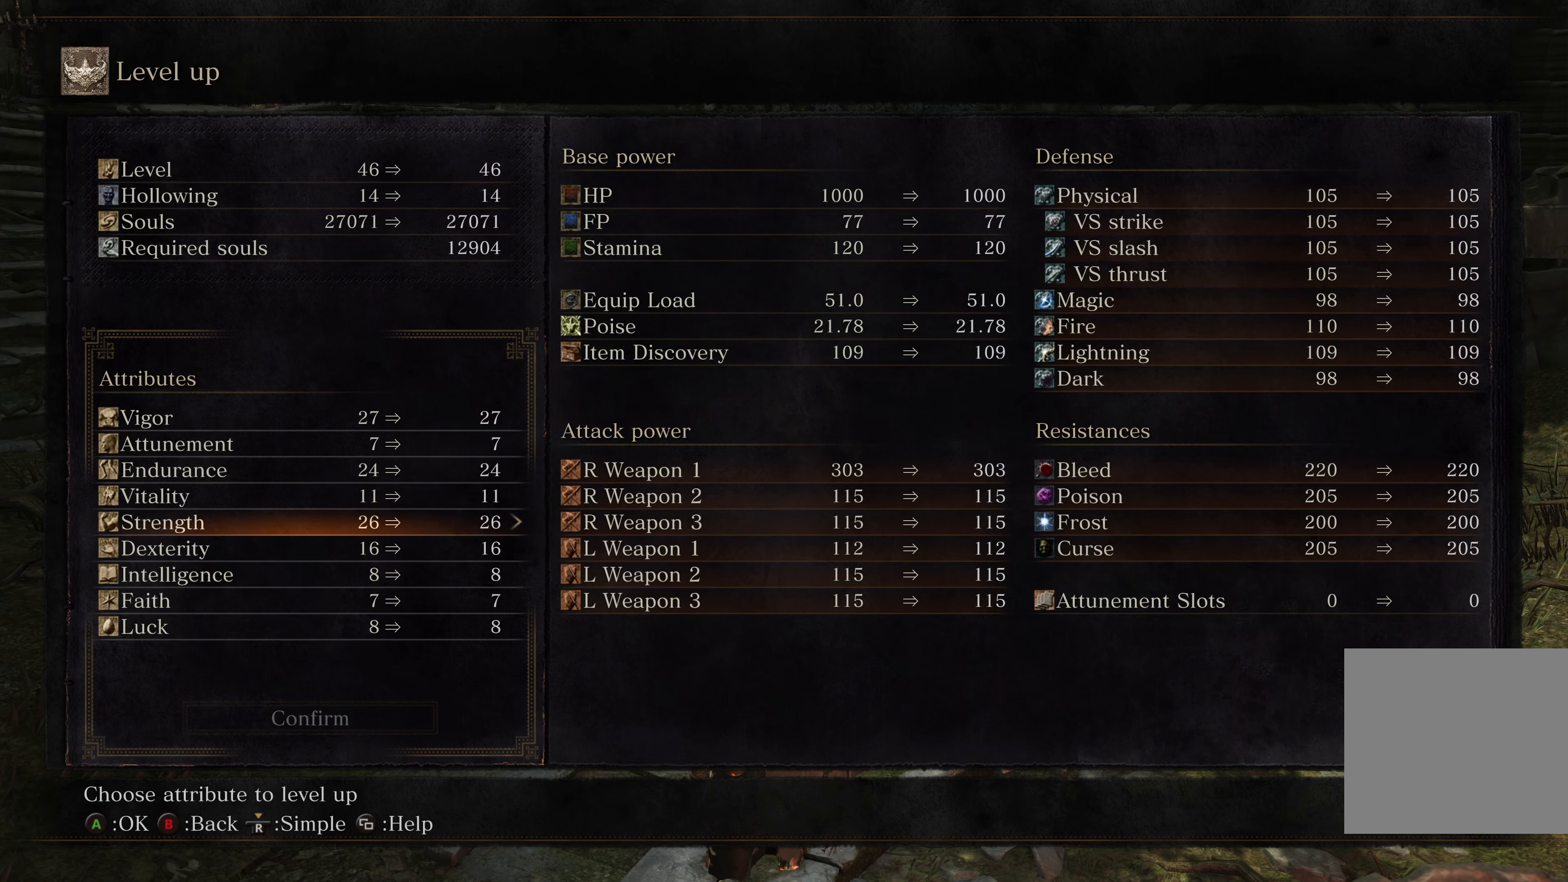
{"buttons": [], "left_stick": "center", "right_stick": "center", "events": []}